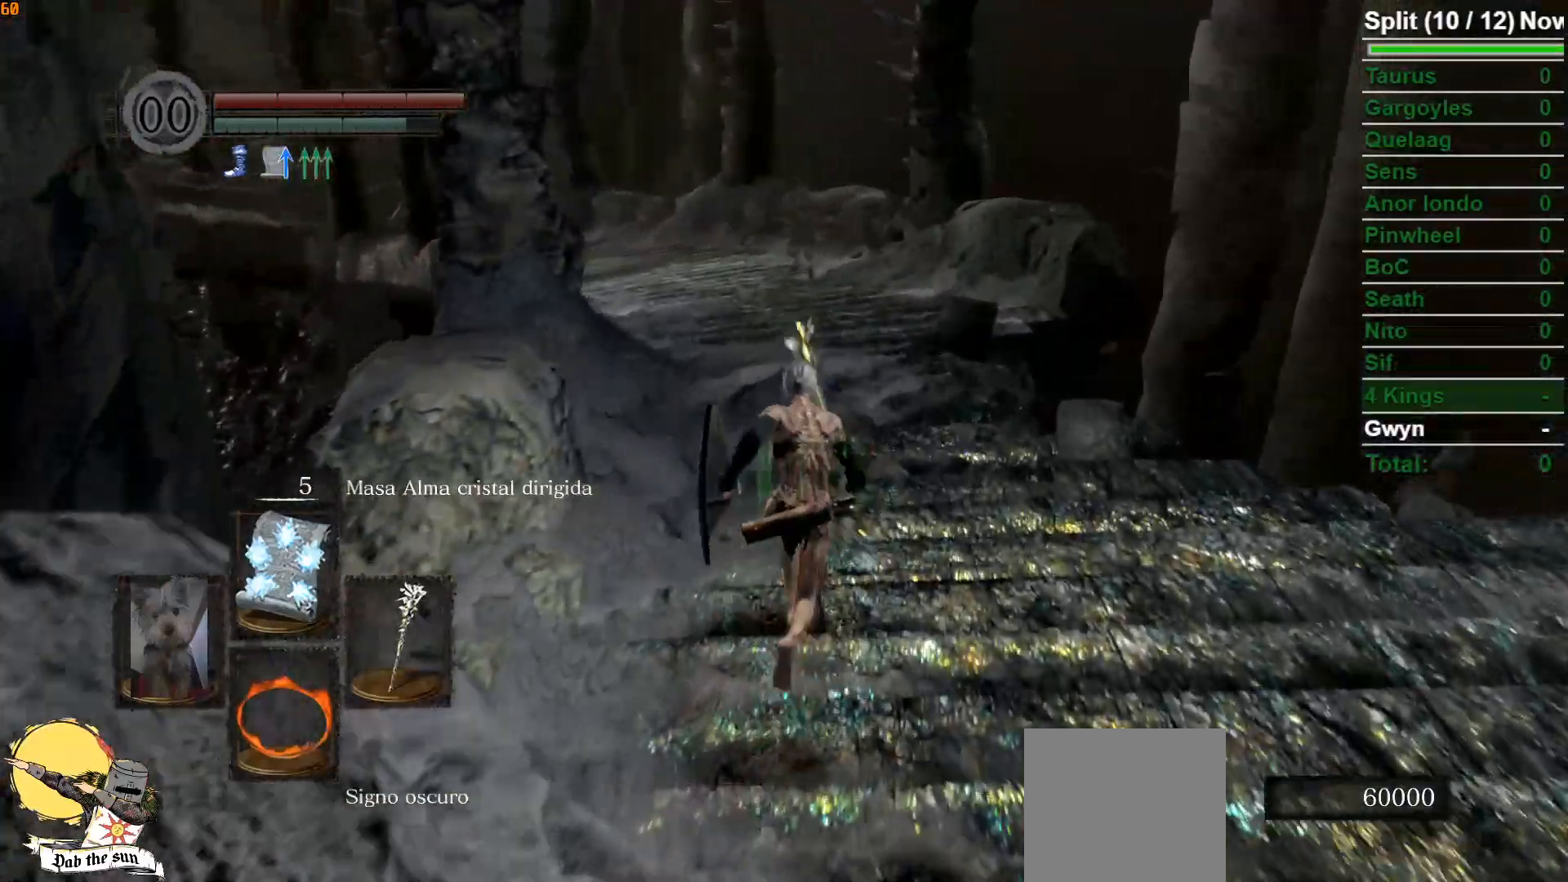
Gameplay with a controller (Xbox layout); each line is a JSON object with the inputs held at the frame after it. "events" lists button and stick changes between this image and that frame as [ms after this image, input, new state], when the widget could be followed in between.
{"buttons": ["B"], "left_stick": "up", "right_stick": "down-left", "events": [[317, "right_stick", "down-left"]]}
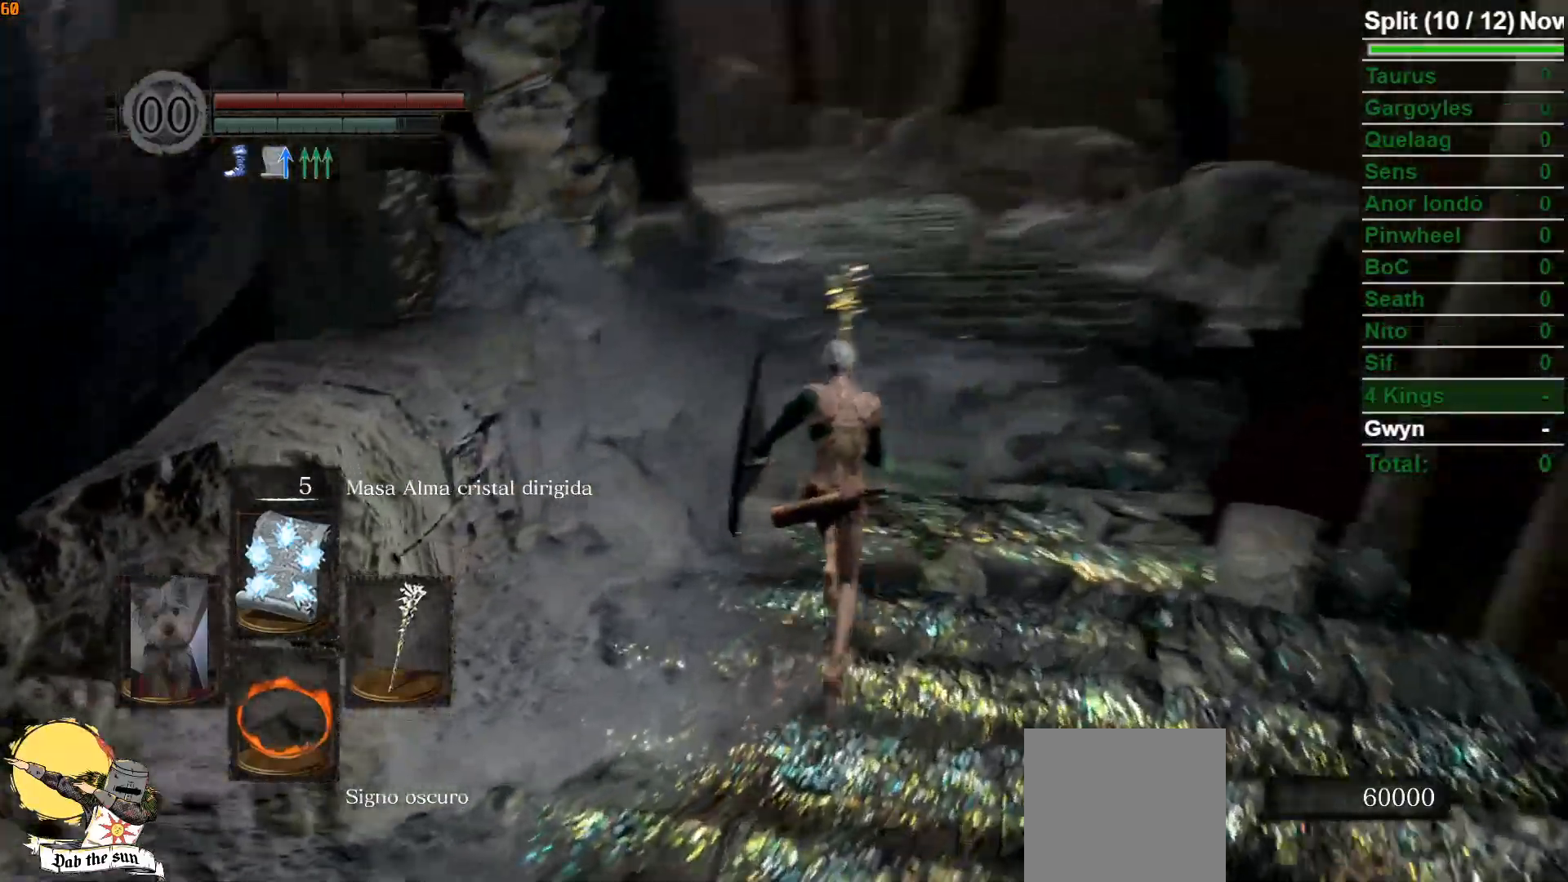
{"buttons": ["B"], "left_stick": "up", "right_stick": "center", "events": [[17, "right_stick", "center"], [350, "right_stick", "down"], [500, "right_stick", "center"]]}
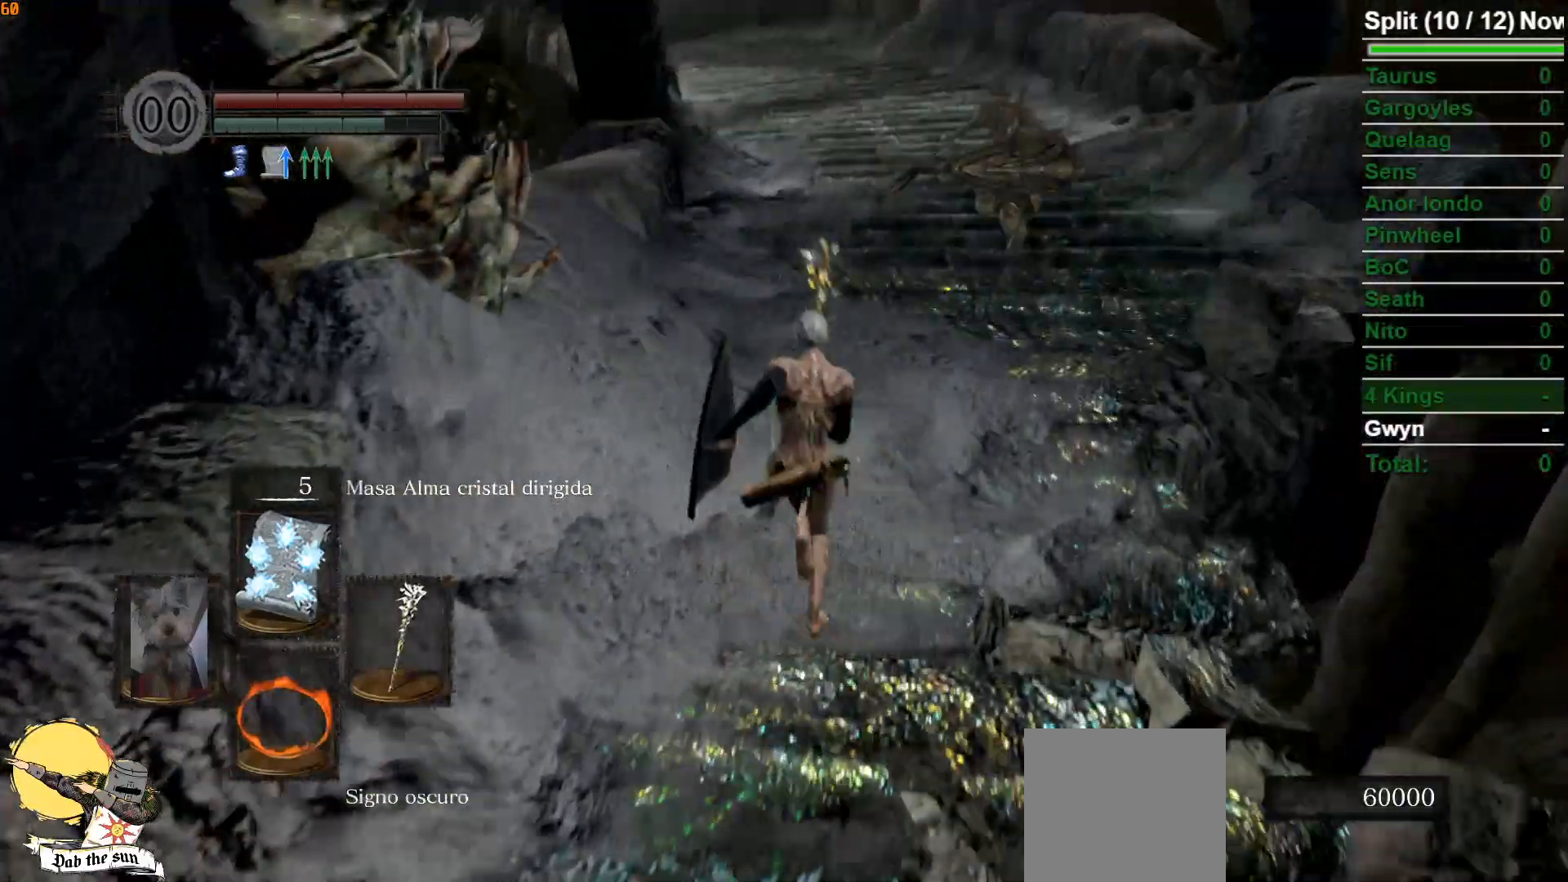
{"buttons": ["B"], "left_stick": "up", "right_stick": "center", "events": []}
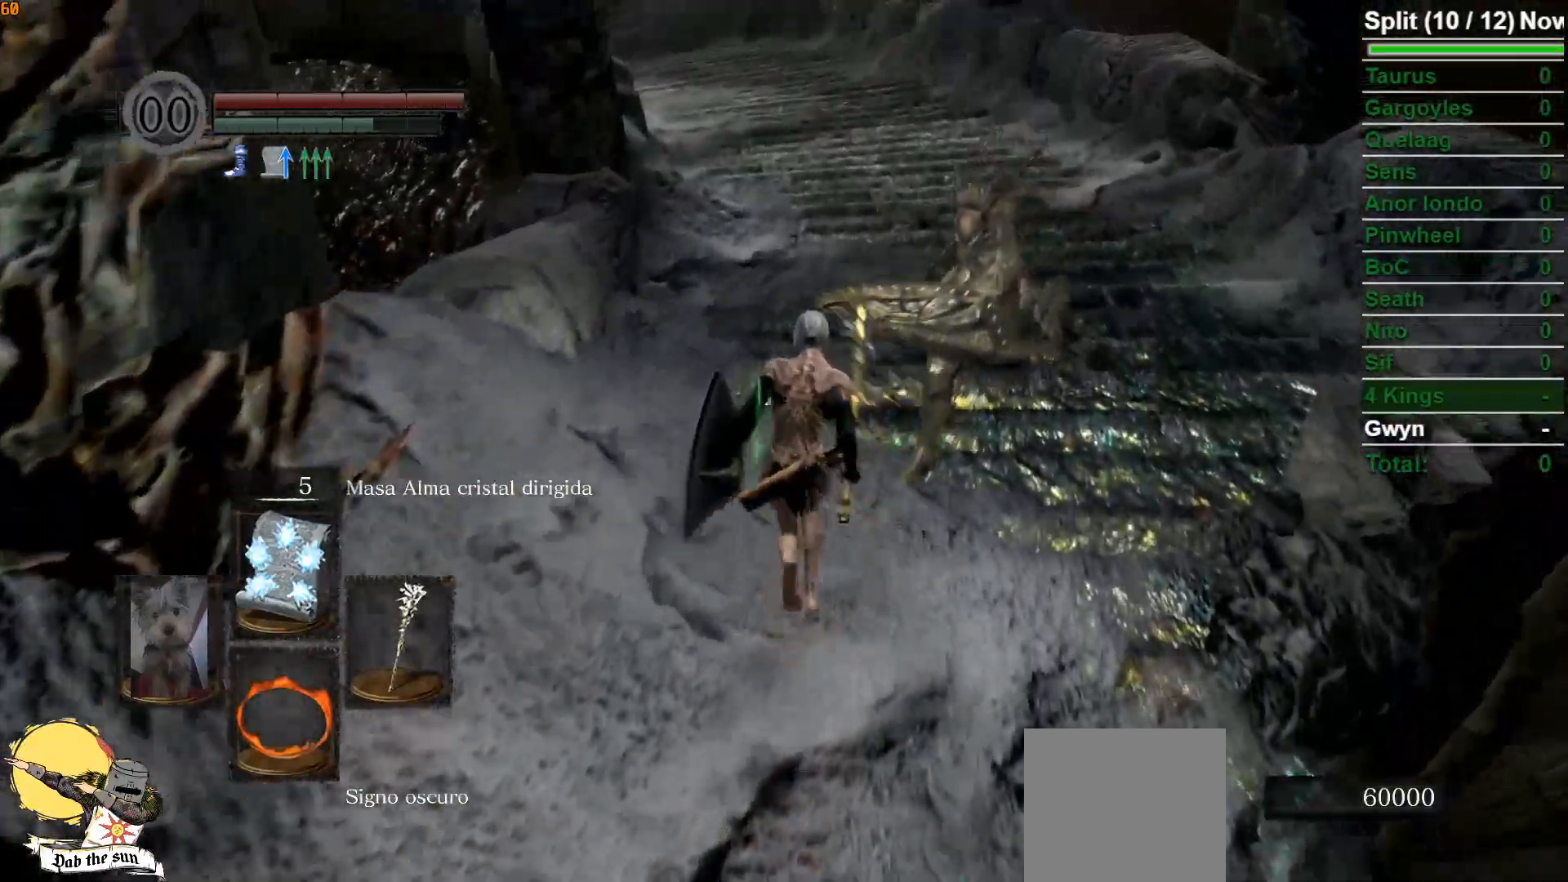
{"buttons": [], "left_stick": "up", "right_stick": "center", "events": [[267, "B", "up"], [350, "B", "down"], [433, "B", "up"]]}
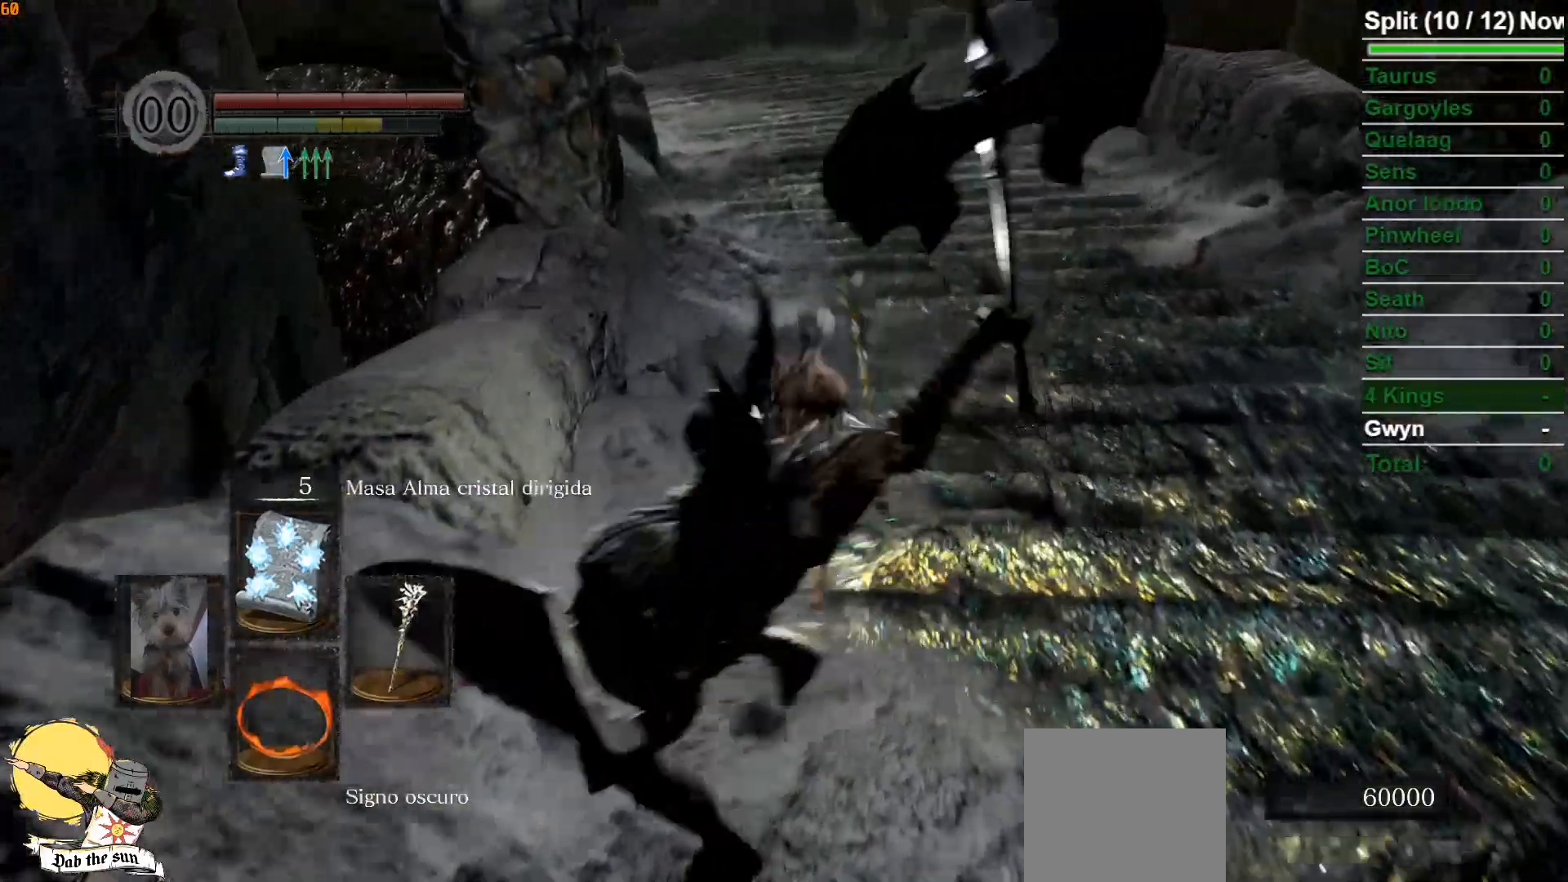
{"buttons": [], "left_stick": "up-right", "right_stick": "left", "events": [[133, "right_stick", "left"], [267, "left_stick", "up-right"]]}
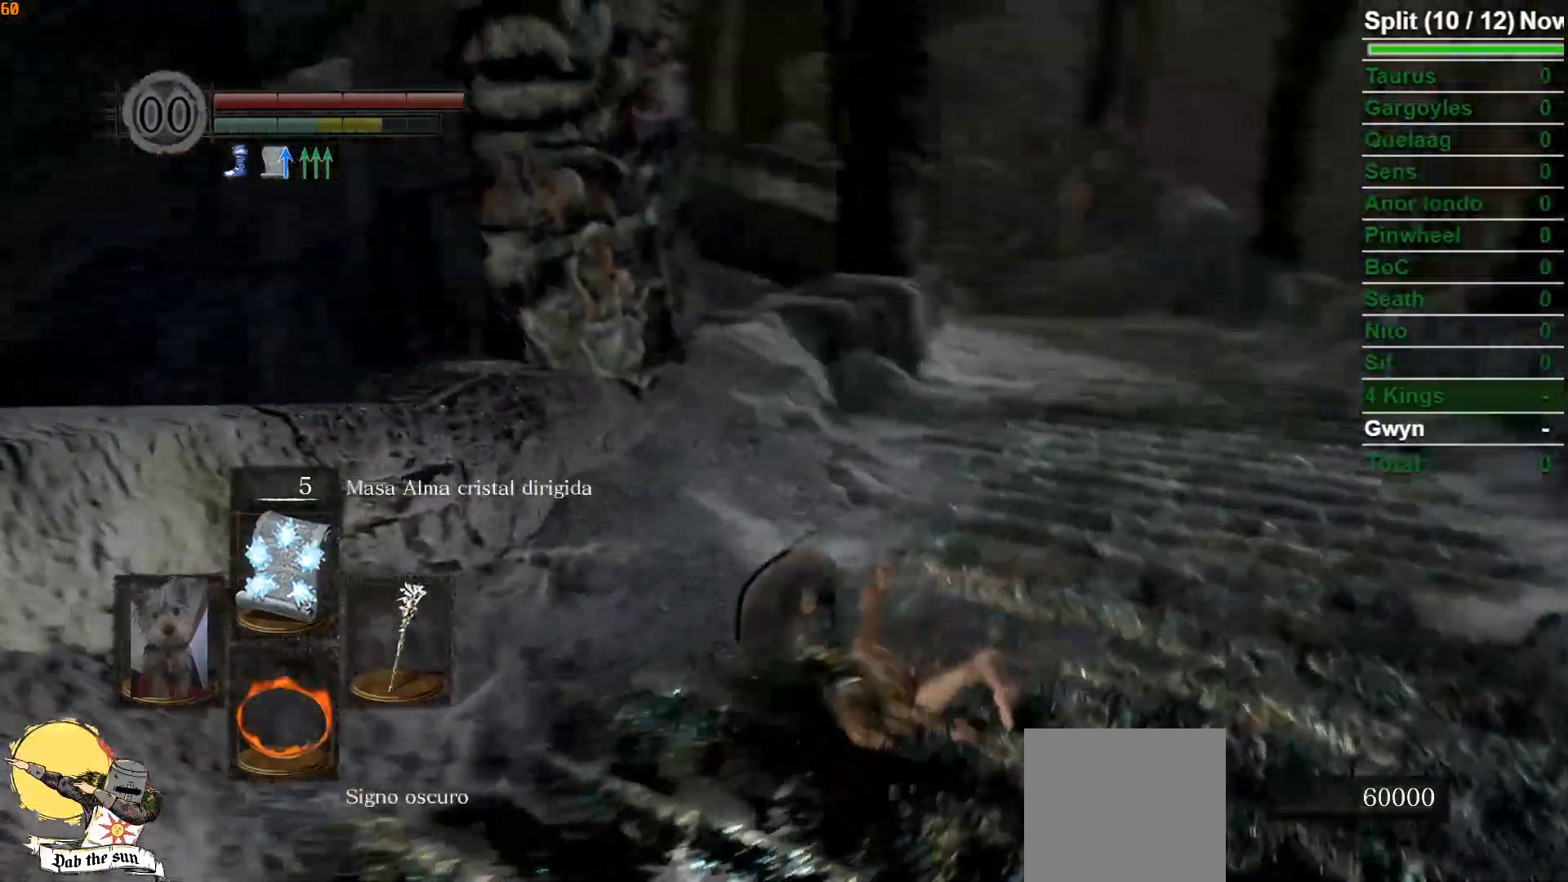
{"buttons": ["B"], "left_stick": "down-right", "right_stick": "up-left", "events": [[83, "left_stick", "right"], [100, "B", "down"], [317, "left_stick", "down-right"], [367, "right_stick", "up-left"]]}
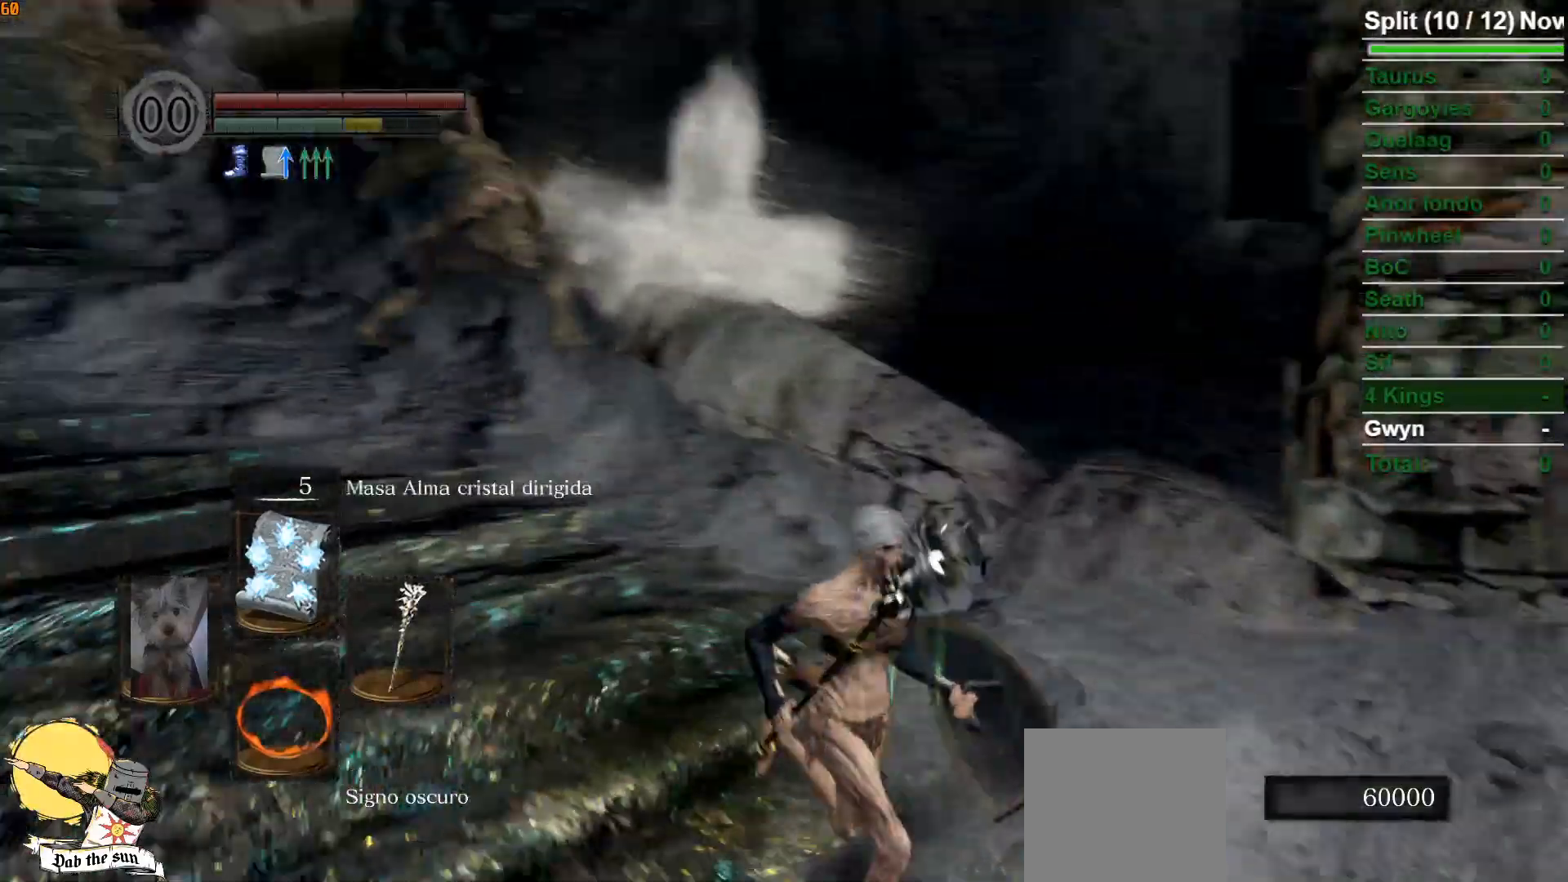
{"buttons": ["B"], "left_stick": "down-right", "right_stick": "right", "events": [[133, "right_stick", "center"], [467, "right_stick", "right"]]}
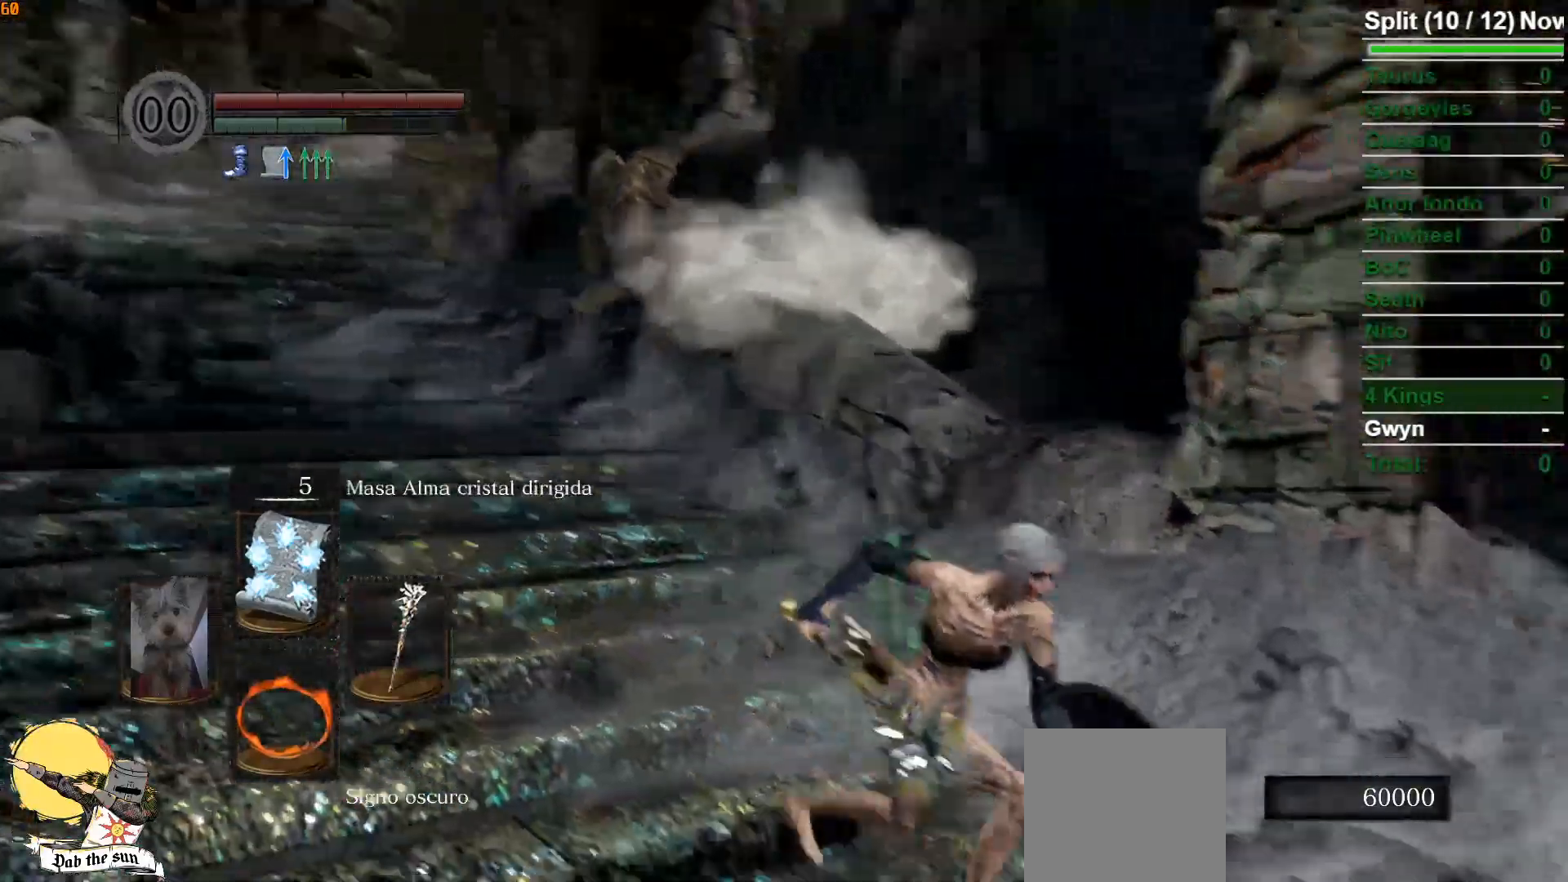
{"buttons": [], "left_stick": "up-right", "right_stick": "center", "events": [[150, "left_stick", "right"], [383, "left_stick", "up-right"], [483, "B", "up"], [483, "right_stick", "center"]]}
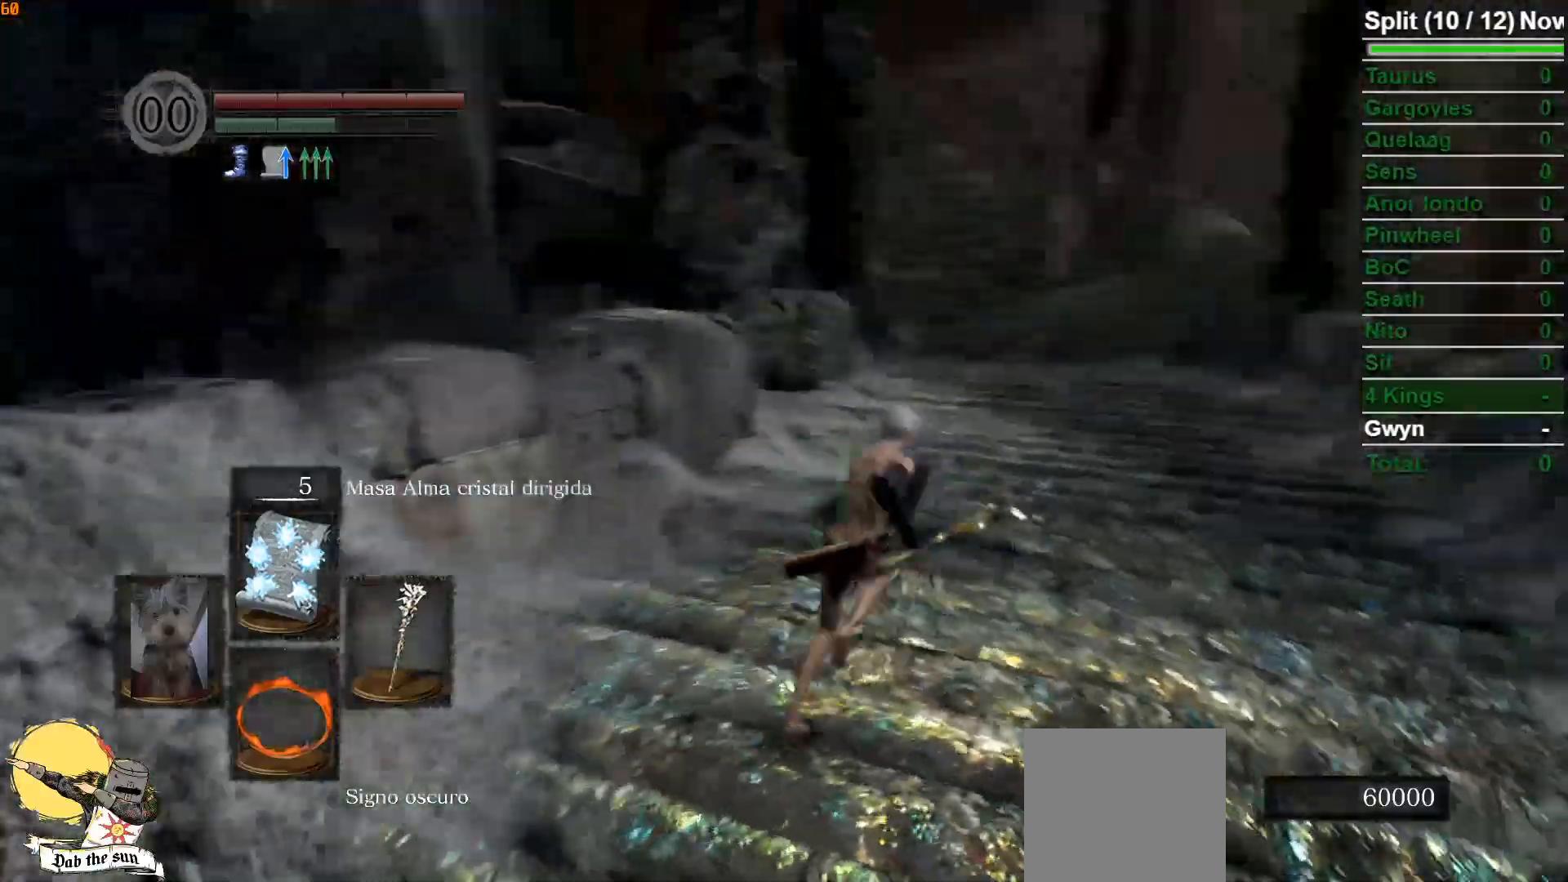
{"buttons": ["B"], "left_stick": "up-right", "right_stick": "center", "events": [[350, "B", "down"]]}
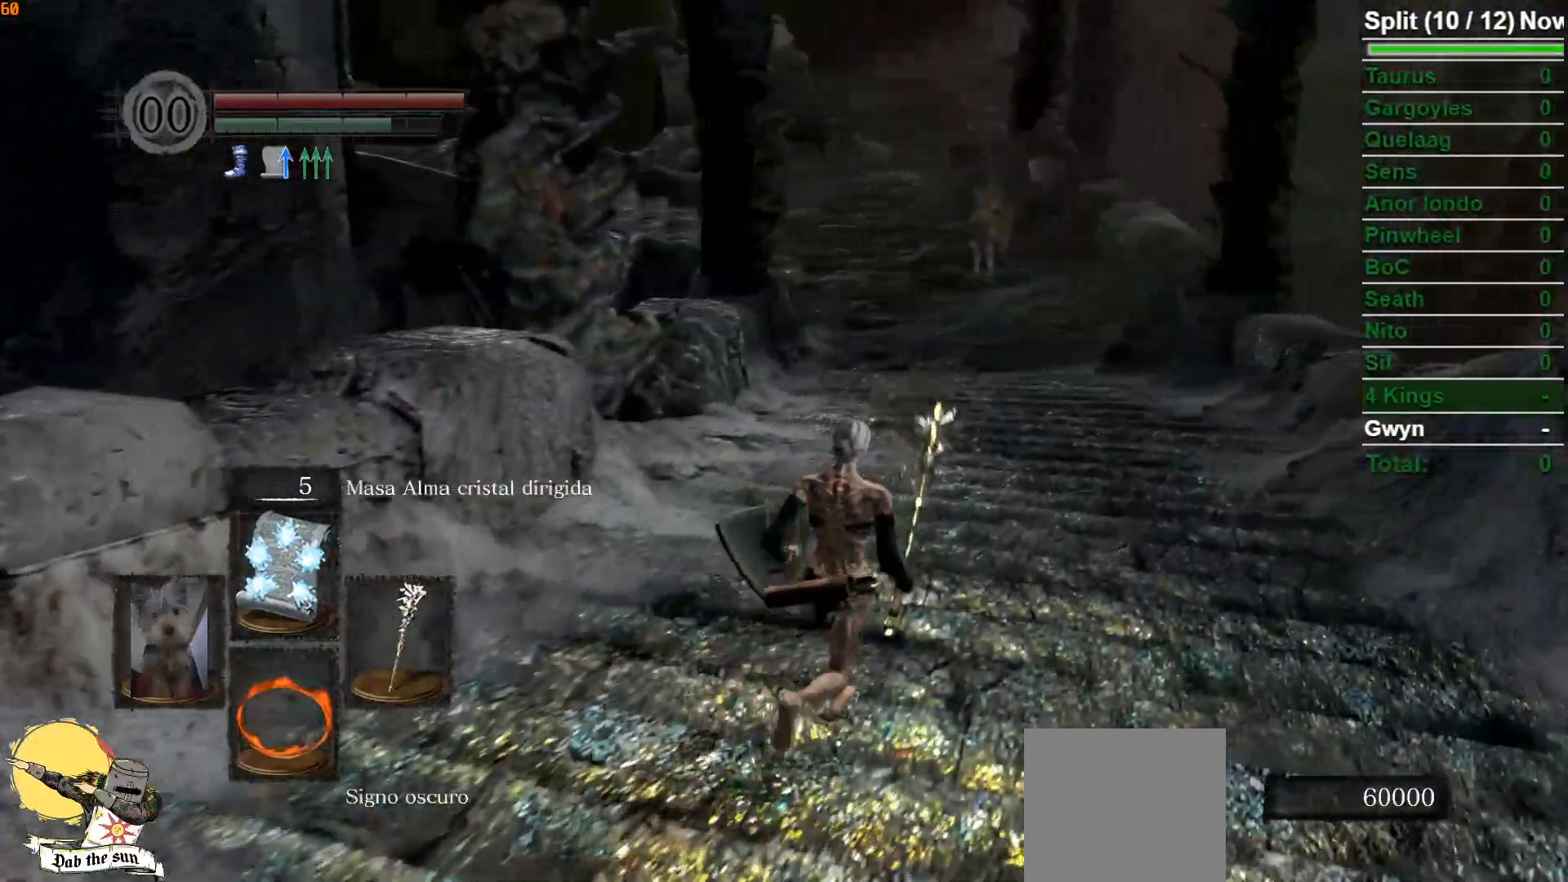
{"buttons": ["B"], "left_stick": "up-right", "right_stick": "center", "events": []}
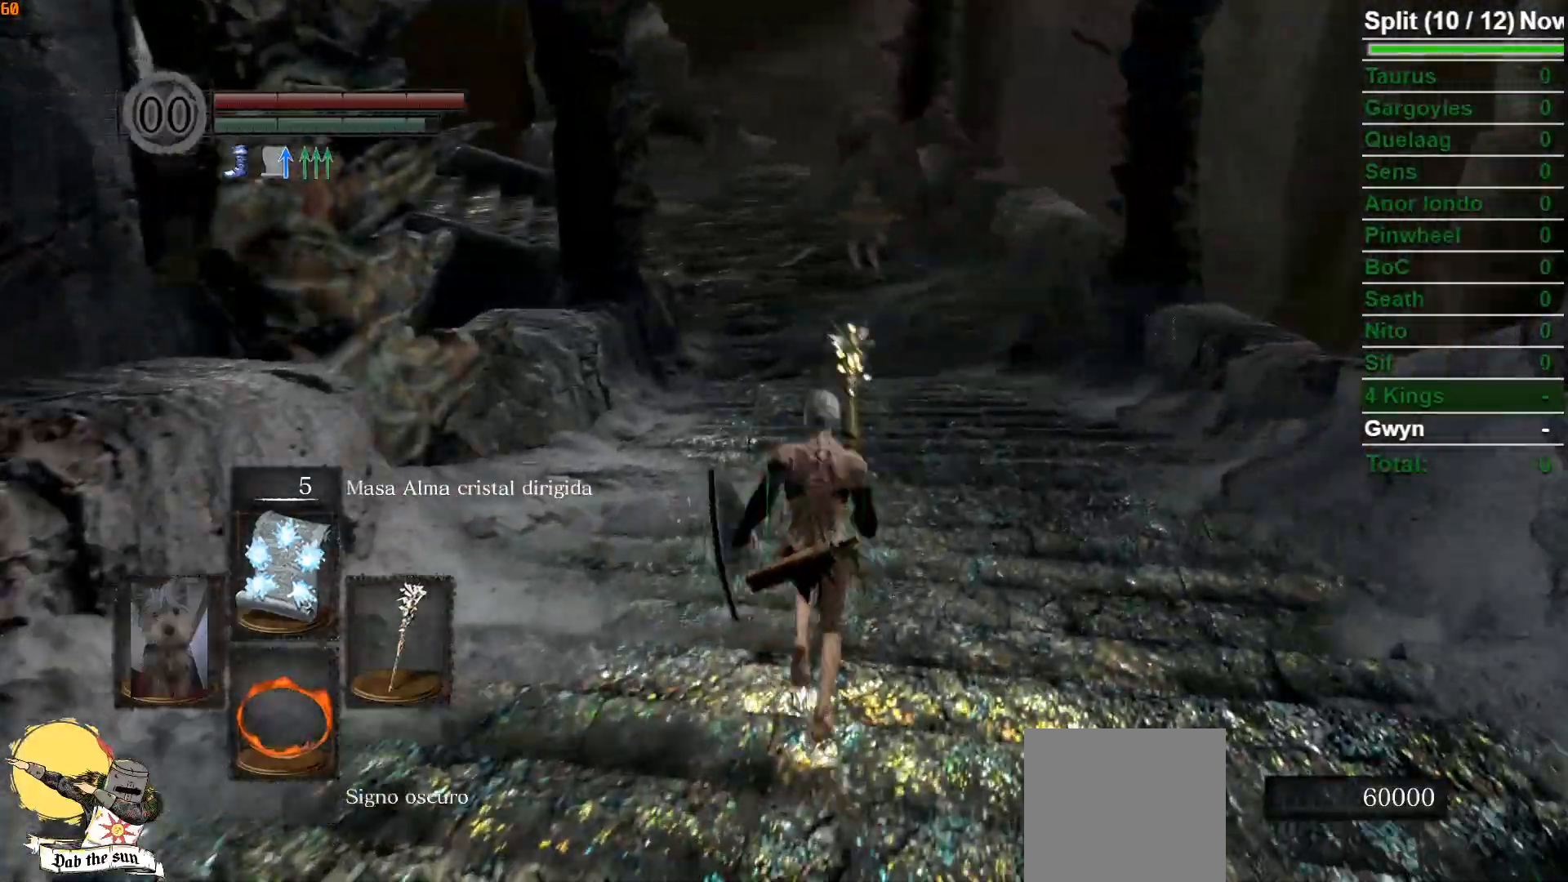
{"buttons": ["B"], "left_stick": "up", "right_stick": "center", "events": [[17, "left_stick", "up"]]}
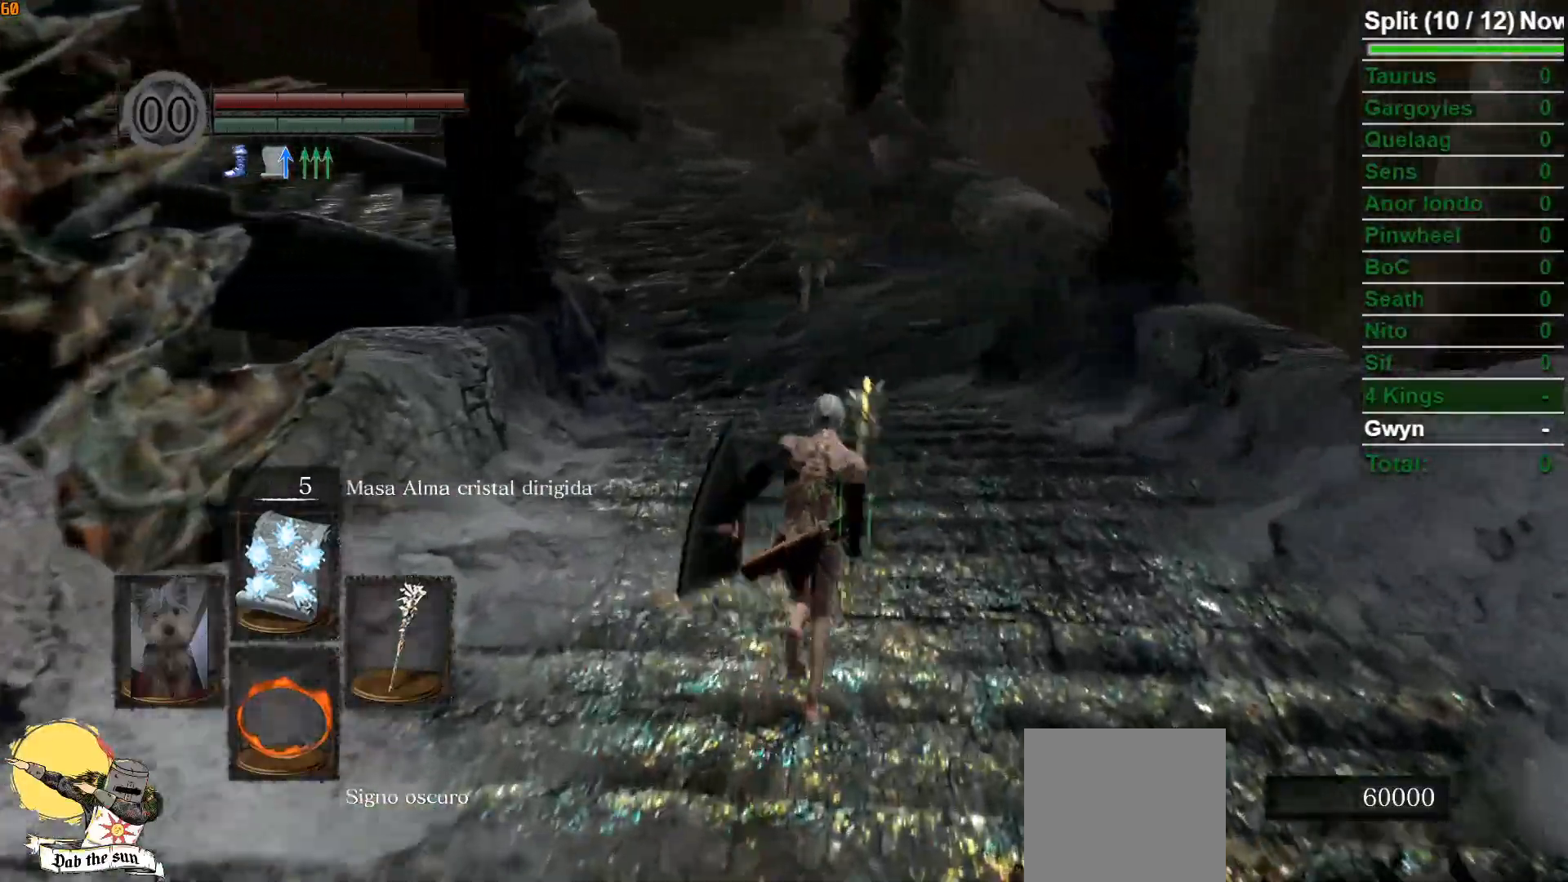
{"buttons": ["B"], "left_stick": "up", "right_stick": "center", "events": [[50, "right_stick", "down"], [233, "right_stick", "center"]]}
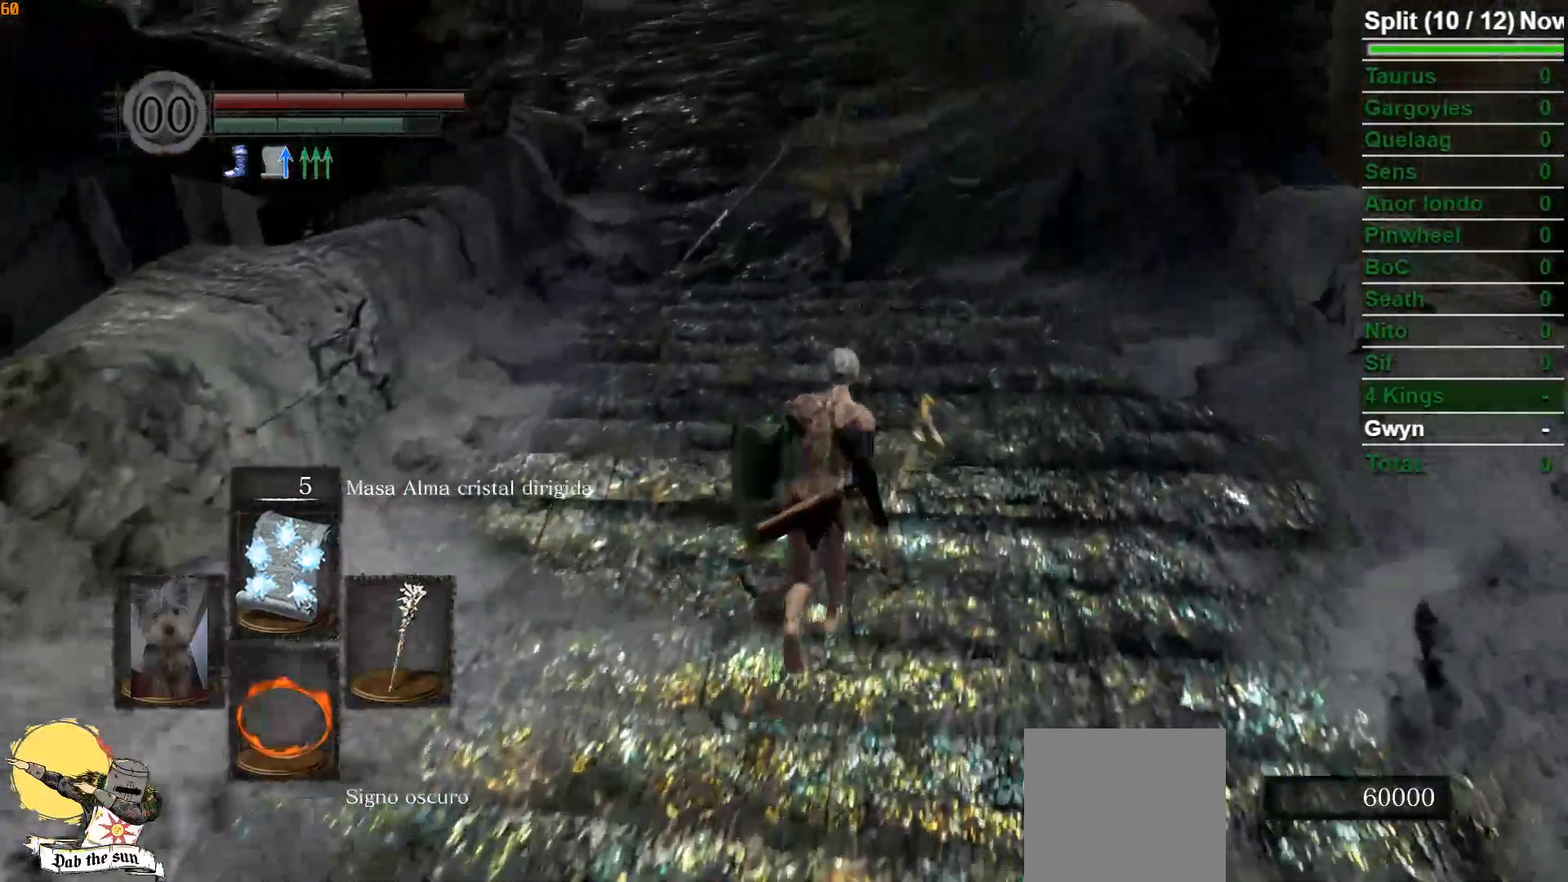
{"buttons": ["B"], "left_stick": "up-right", "right_stick": "center", "events": [[50, "left_stick", "up-right"], [50, "right_stick", "down-left"], [117, "right_stick", "center"], [333, "right_stick", "down-left"], [450, "right_stick", "center"]]}
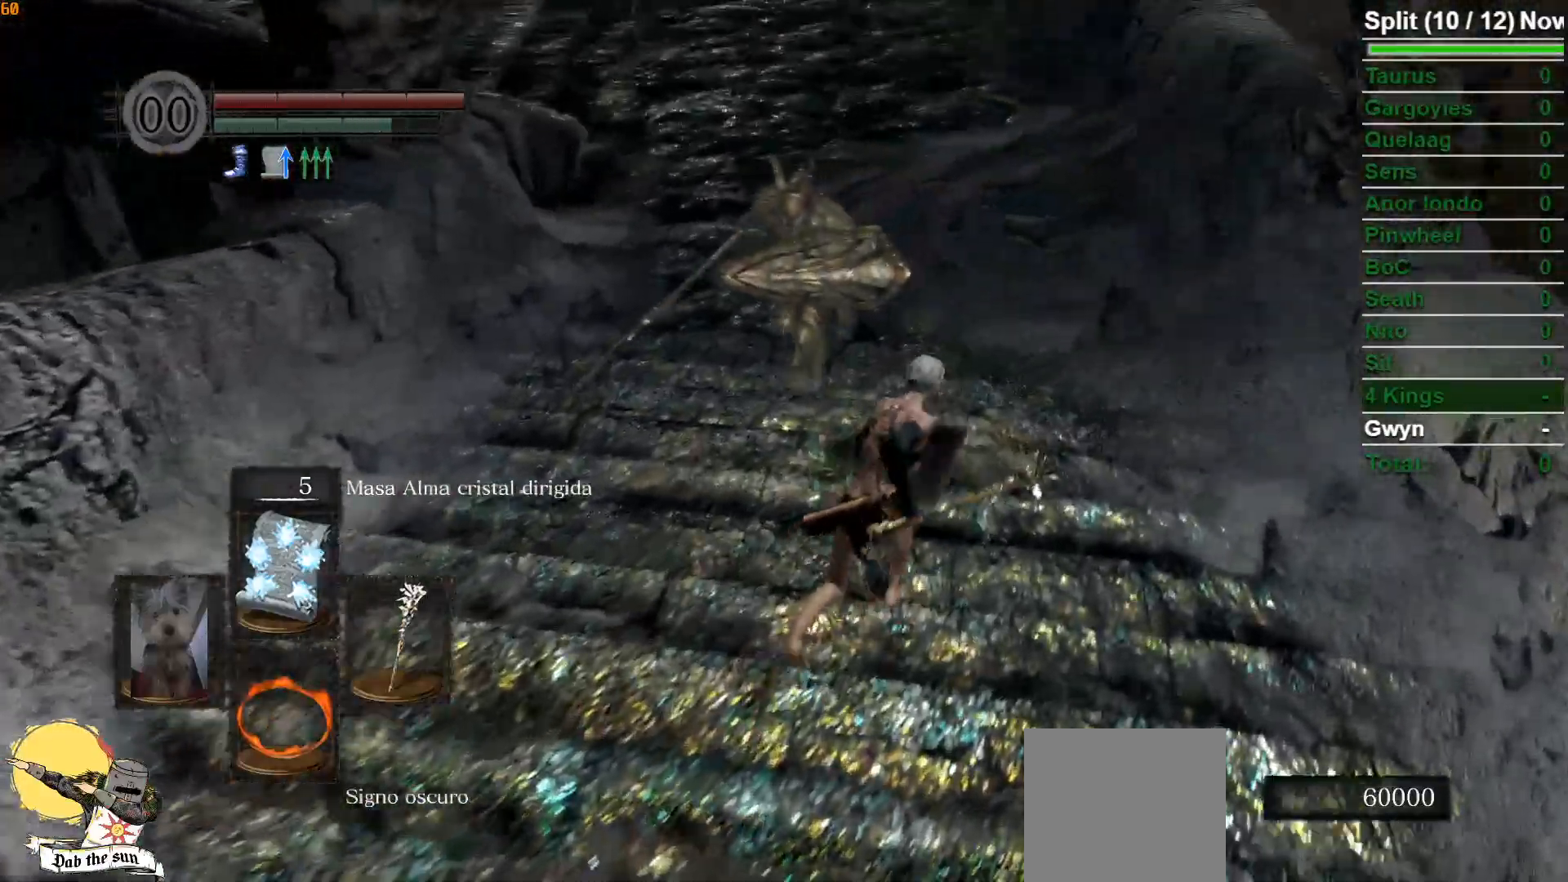
{"buttons": ["B"], "left_stick": "up", "right_stick": "center", "events": [[417, "left_stick", "up"]]}
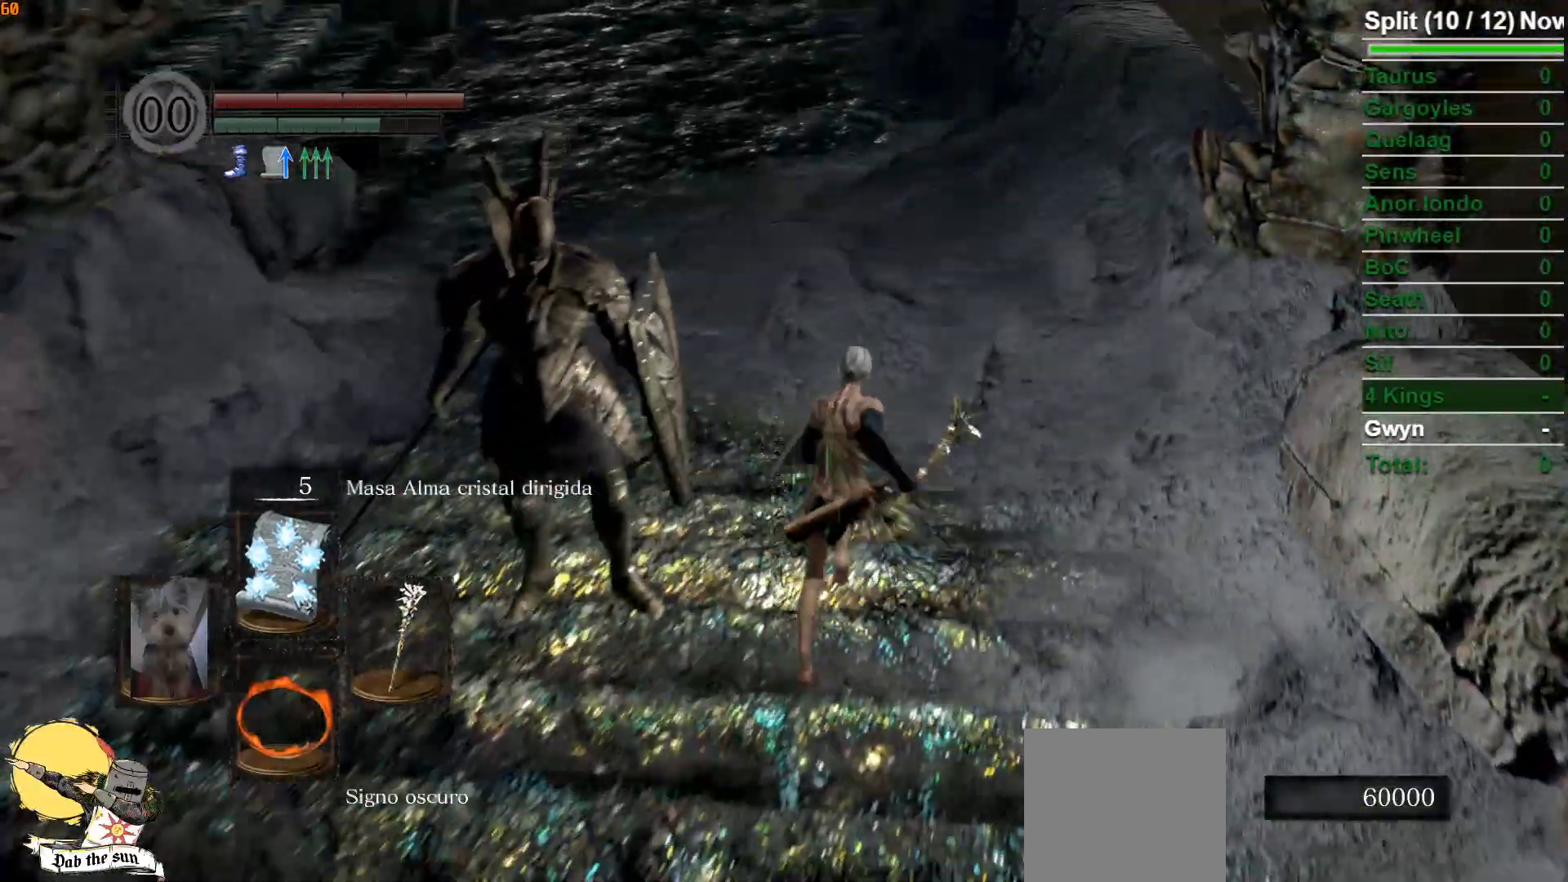
{"buttons": ["B"], "left_stick": "up", "right_stick": "left", "events": [[200, "right_stick", "left"]]}
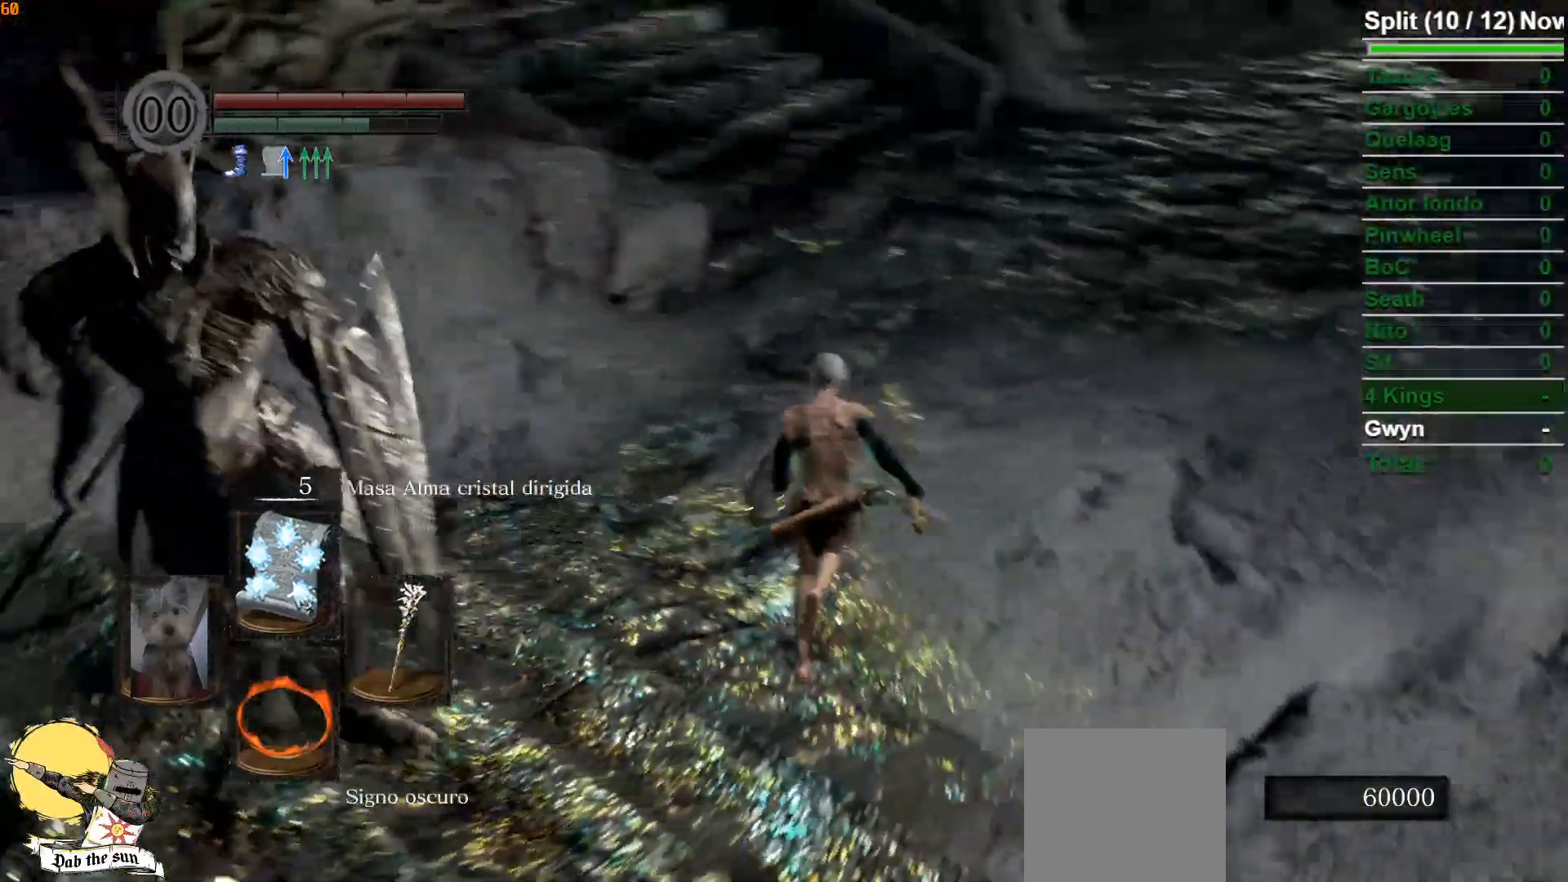
{"buttons": ["B"], "left_stick": "up-right", "right_stick": "center", "events": [[100, "left_stick", "up-right"], [183, "right_stick", "center"]]}
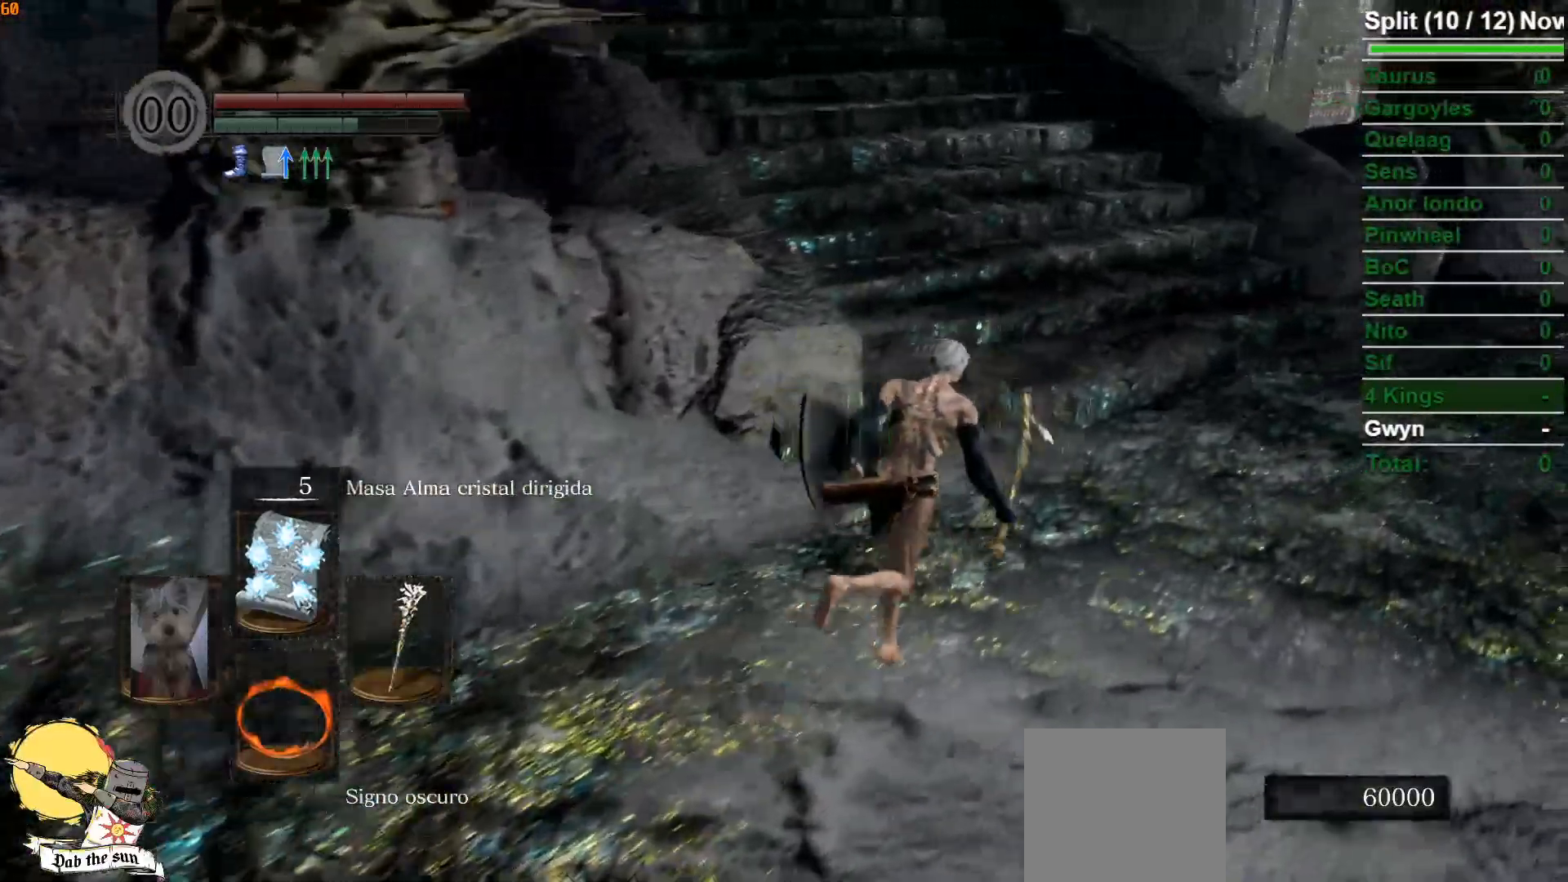
{"buttons": ["B"], "left_stick": "up-right", "right_stick": "center", "events": [[50, "right_stick", "left"], [383, "right_stick", "center"]]}
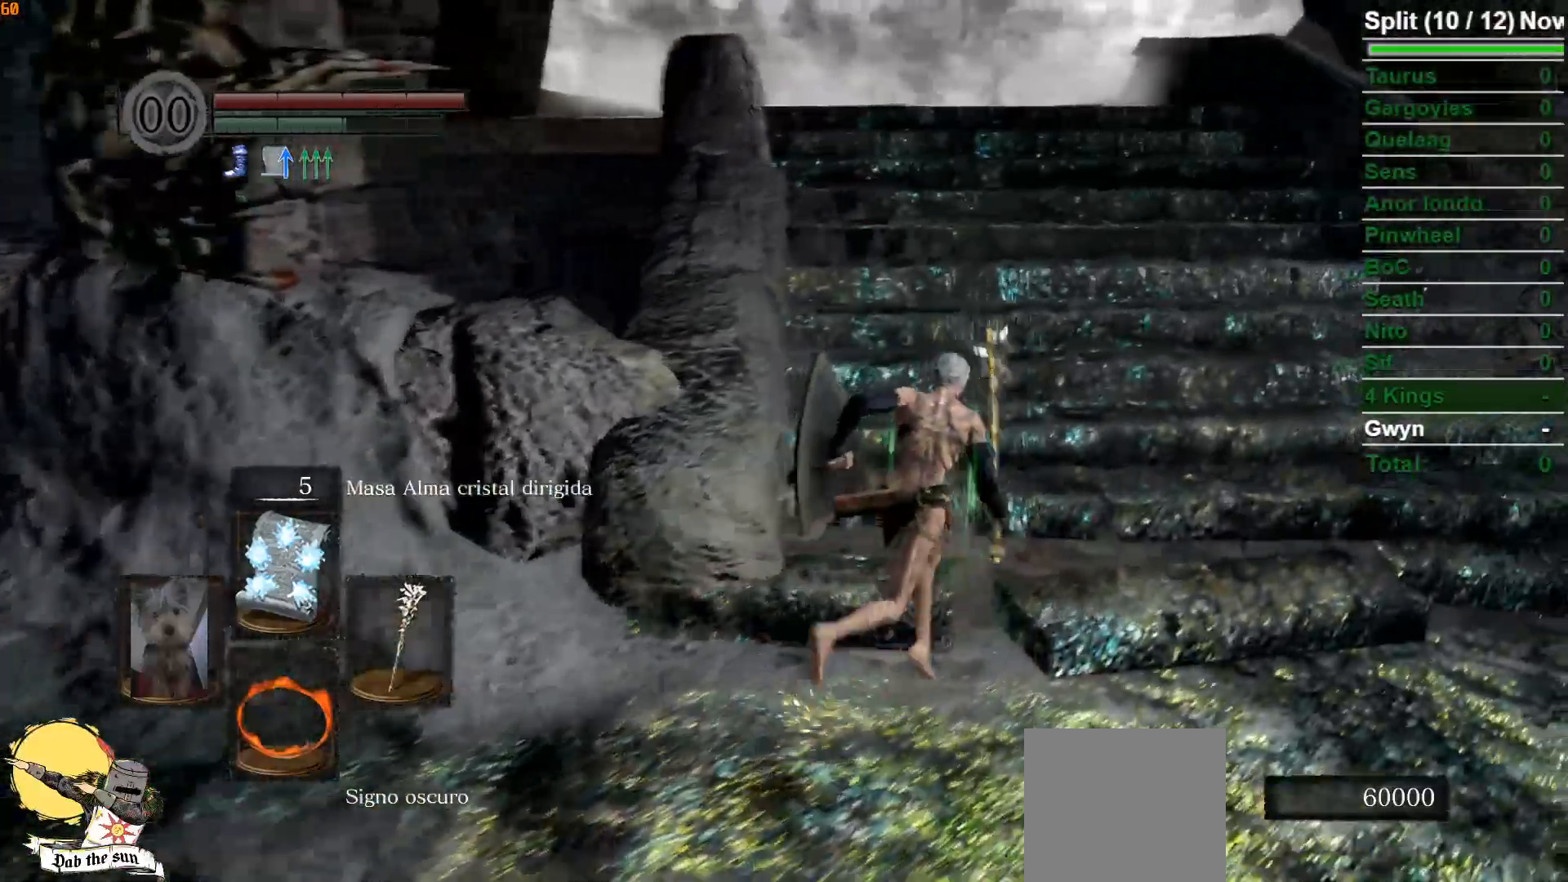
{"buttons": ["B"], "left_stick": "up-right", "right_stick": "center", "events": [[183, "right_stick", "left"], [383, "right_stick", "center"]]}
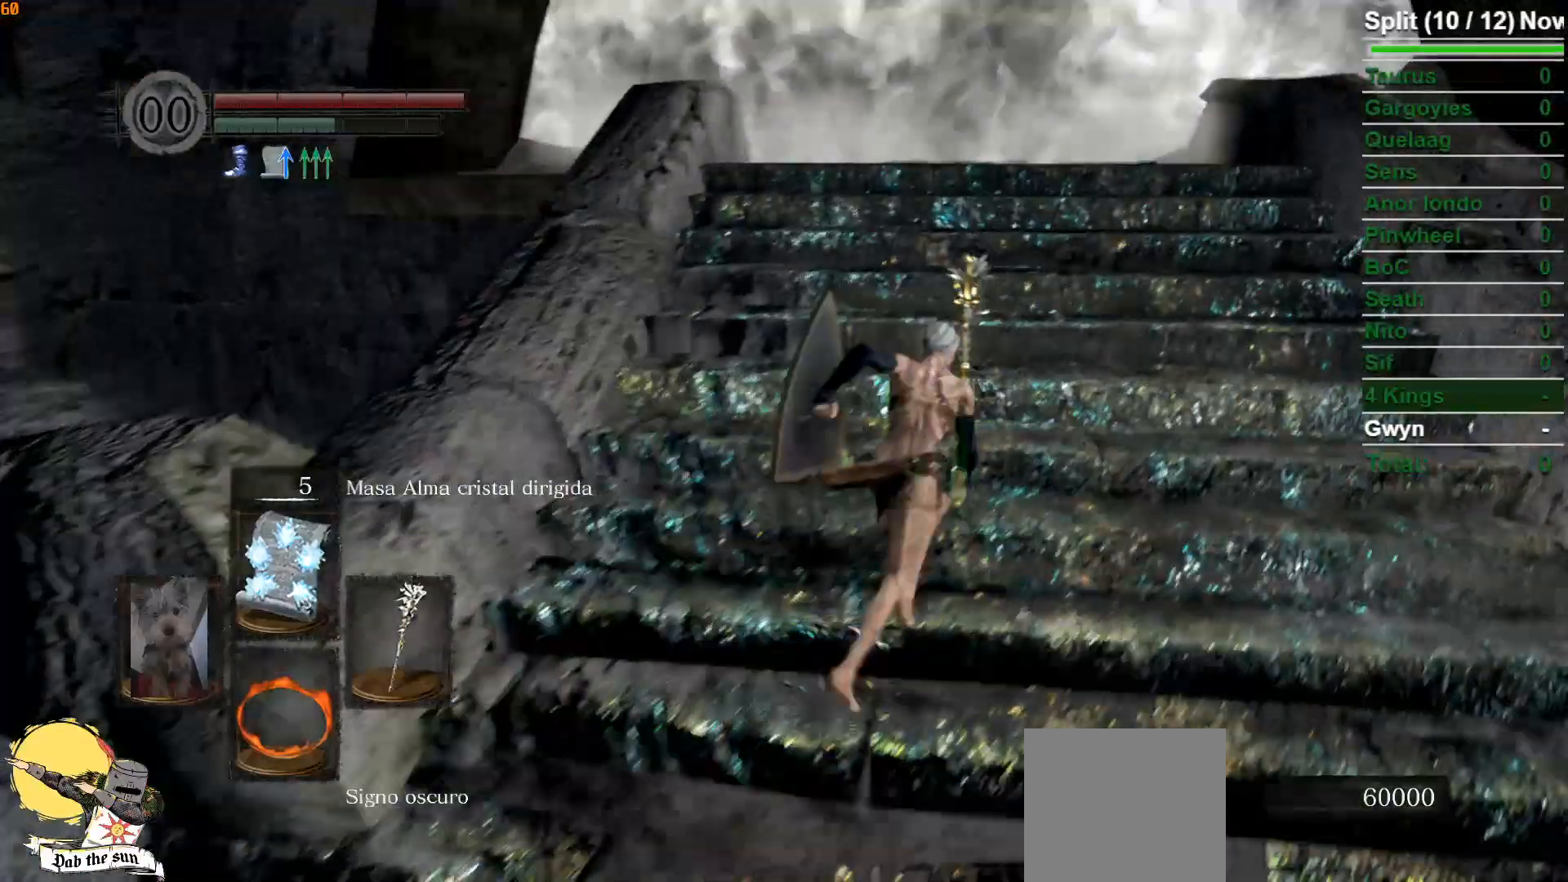
{"buttons": ["B"], "left_stick": "up", "right_stick": "center", "events": [[200, "left_stick", "up"]]}
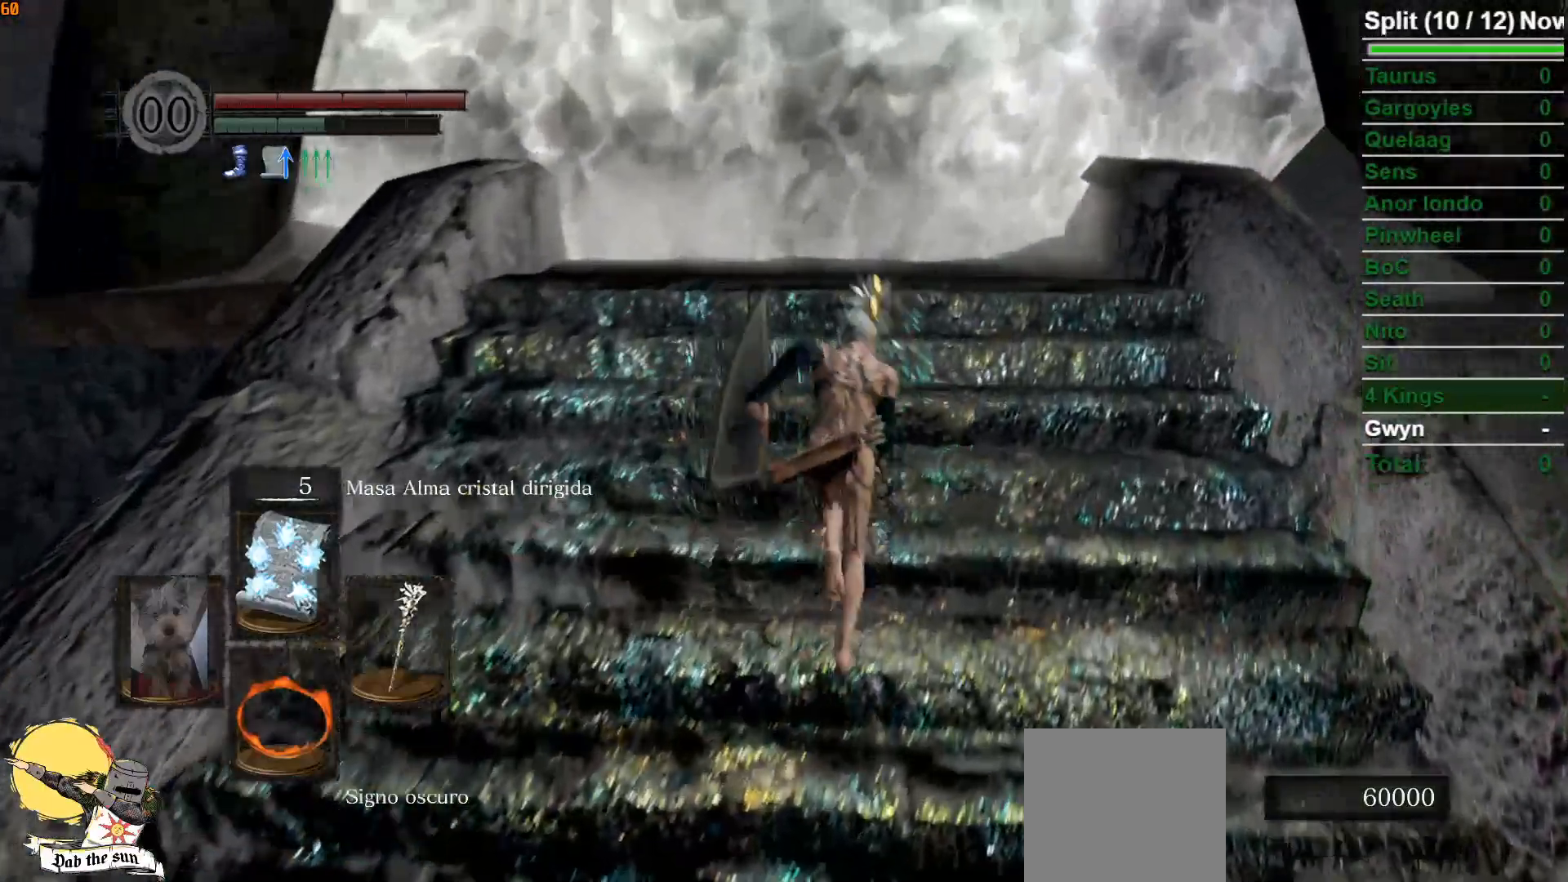
{"buttons": ["B"], "left_stick": "up", "right_stick": "down", "events": [[17, "right_stick", "down"], [183, "right_stick", "center"], [350, "right_stick", "down"]]}
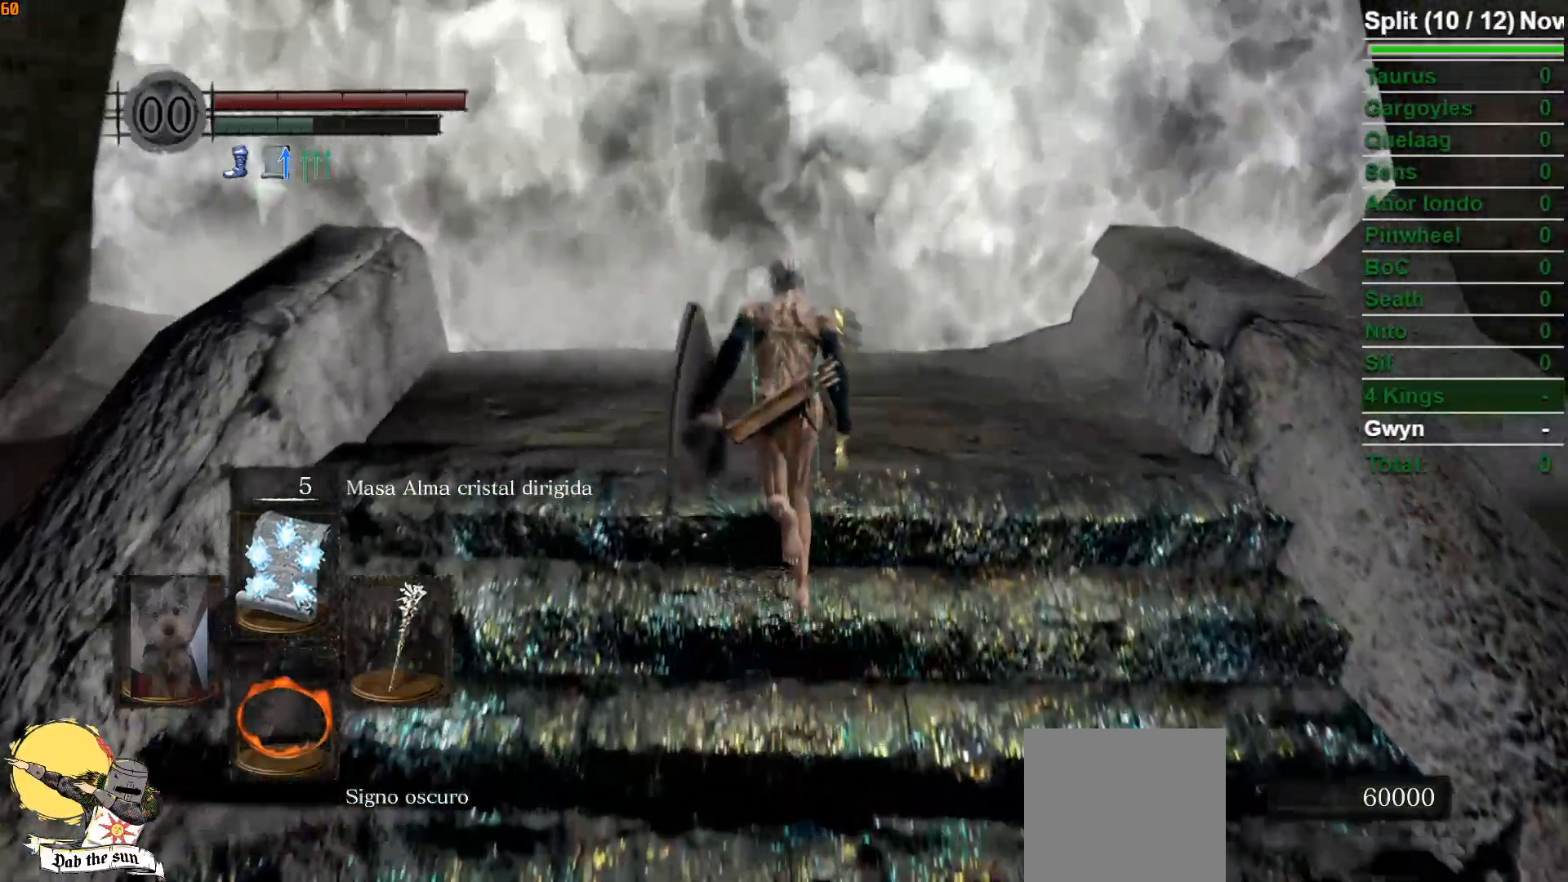
{"buttons": ["B"], "left_stick": "up", "right_stick": "center", "events": [[83, "right_stick", "center"]]}
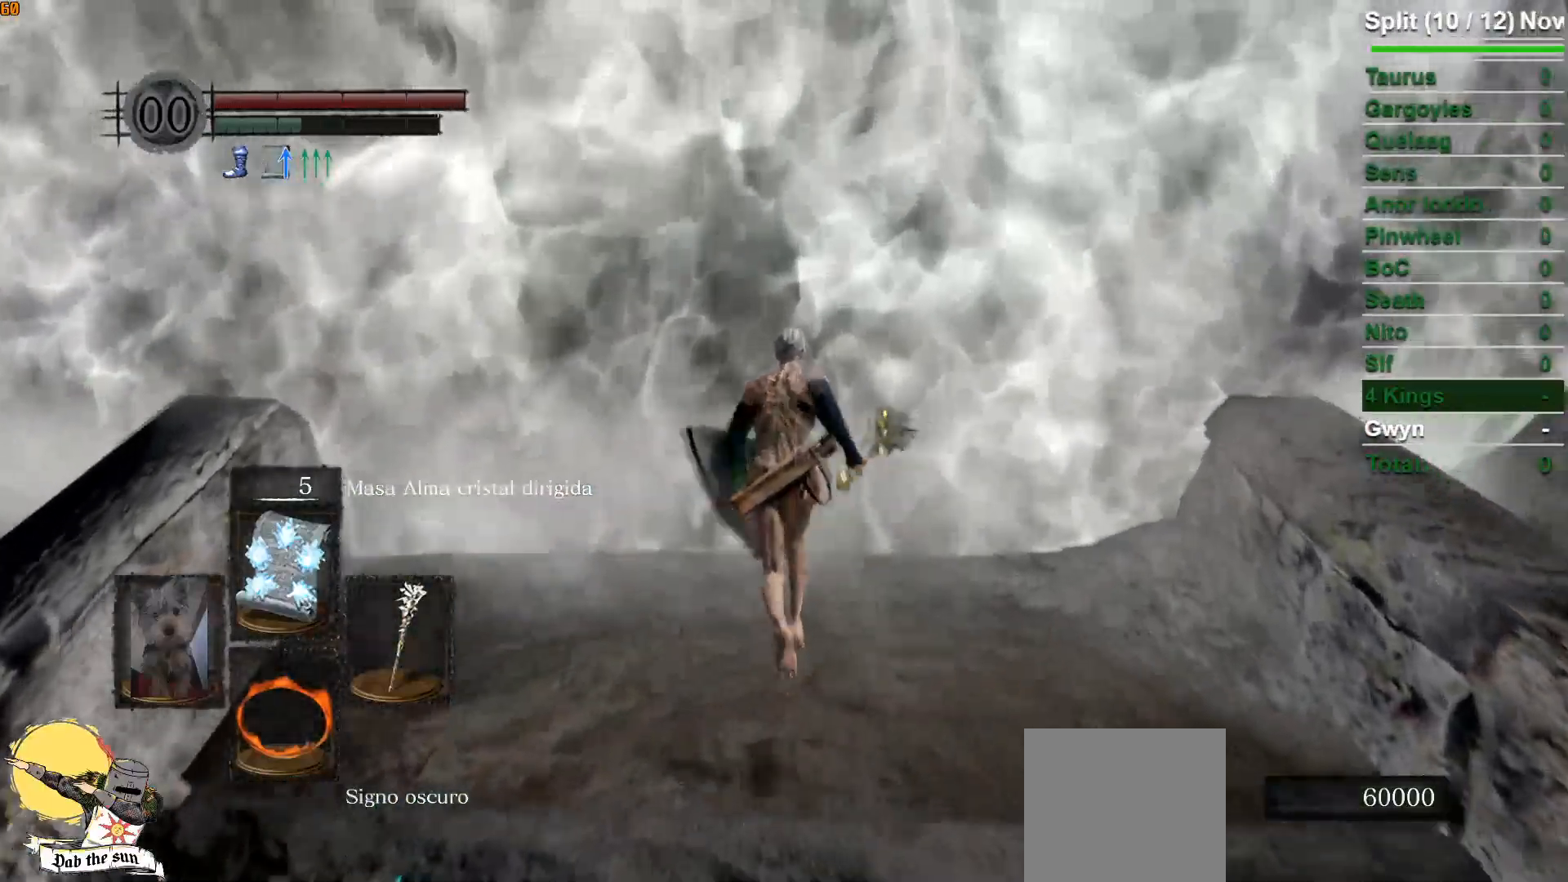
{"buttons": [], "left_stick": "center", "right_stick": "center", "events": [[33, "A", "down"], [33, "B", "up"], [83, "A", "up"], [183, "A", "down"], [267, "A", "up"], [317, "A", "down"], [383, "A", "up"], [483, "left_stick", "center"]]}
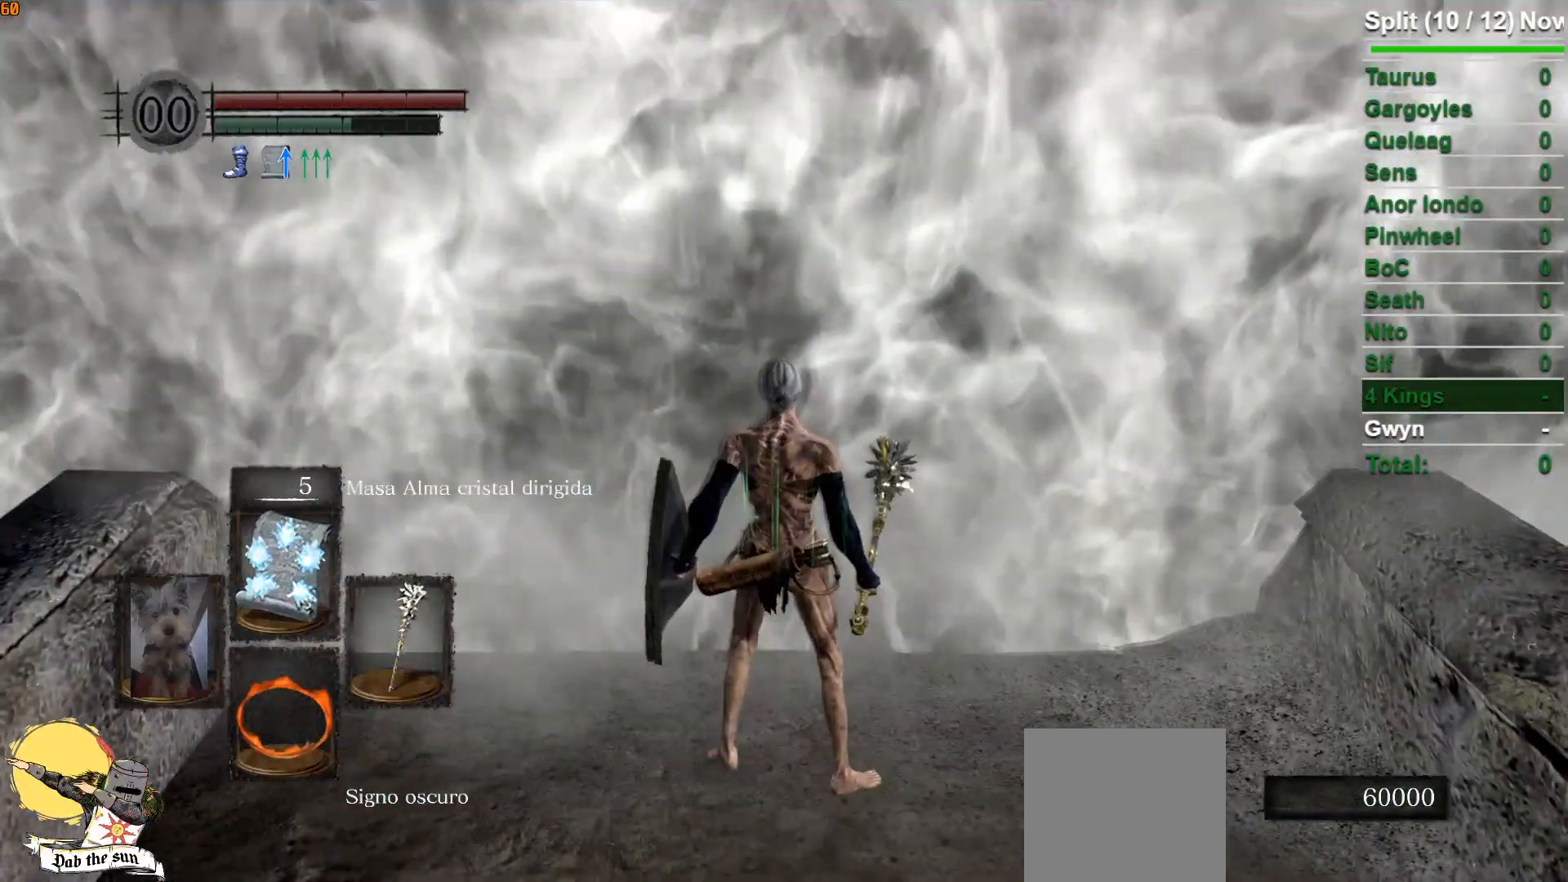
{"buttons": [], "left_stick": "center", "right_stick": "center", "events": []}
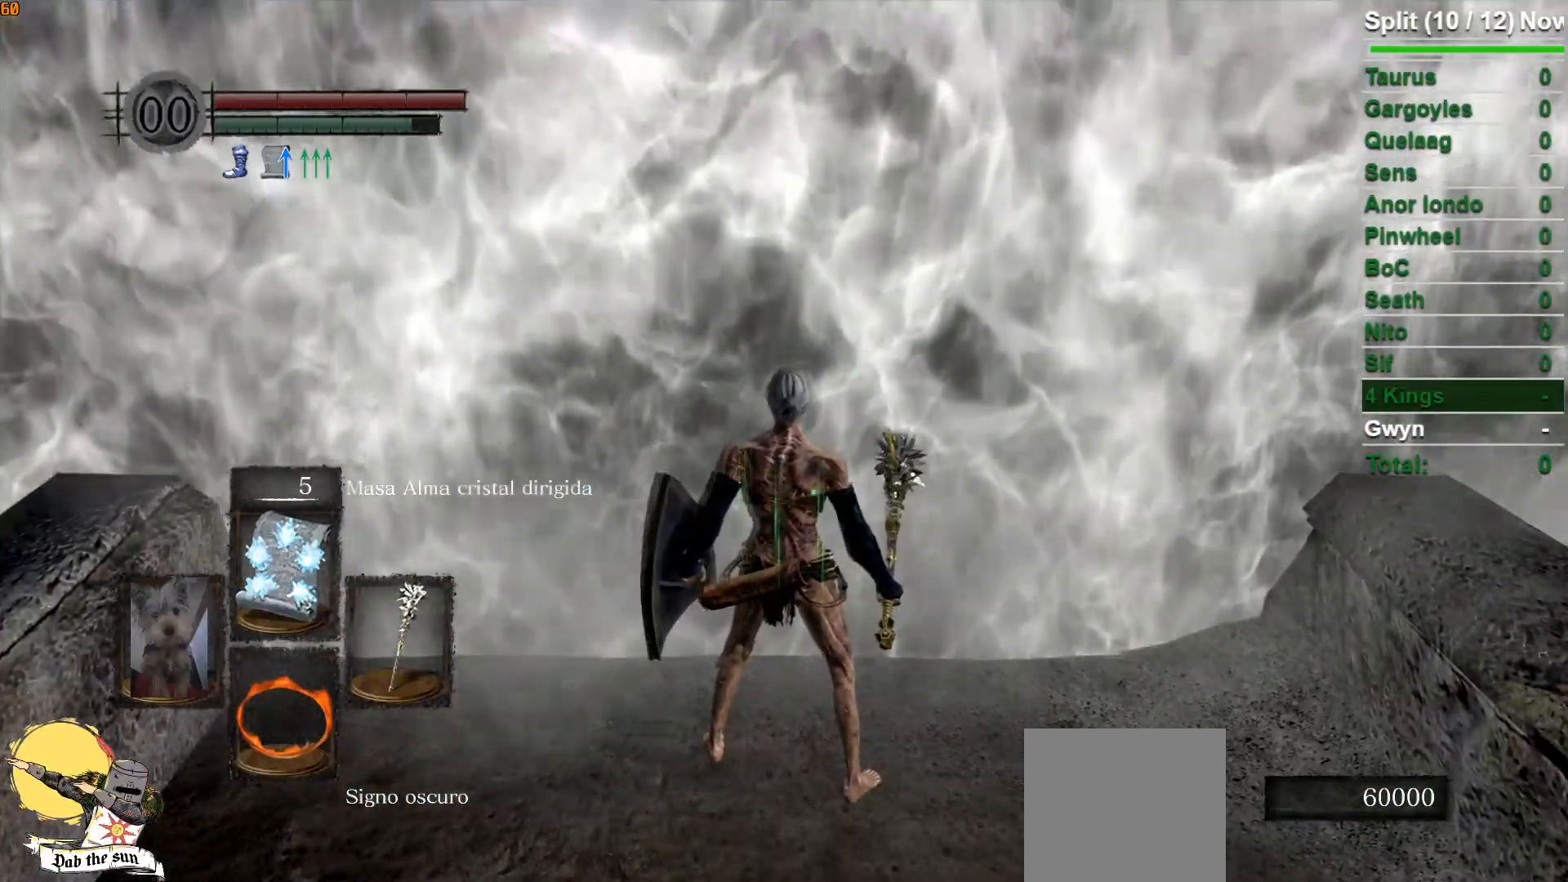
{"buttons": [], "left_stick": "center", "right_stick": "center", "events": []}
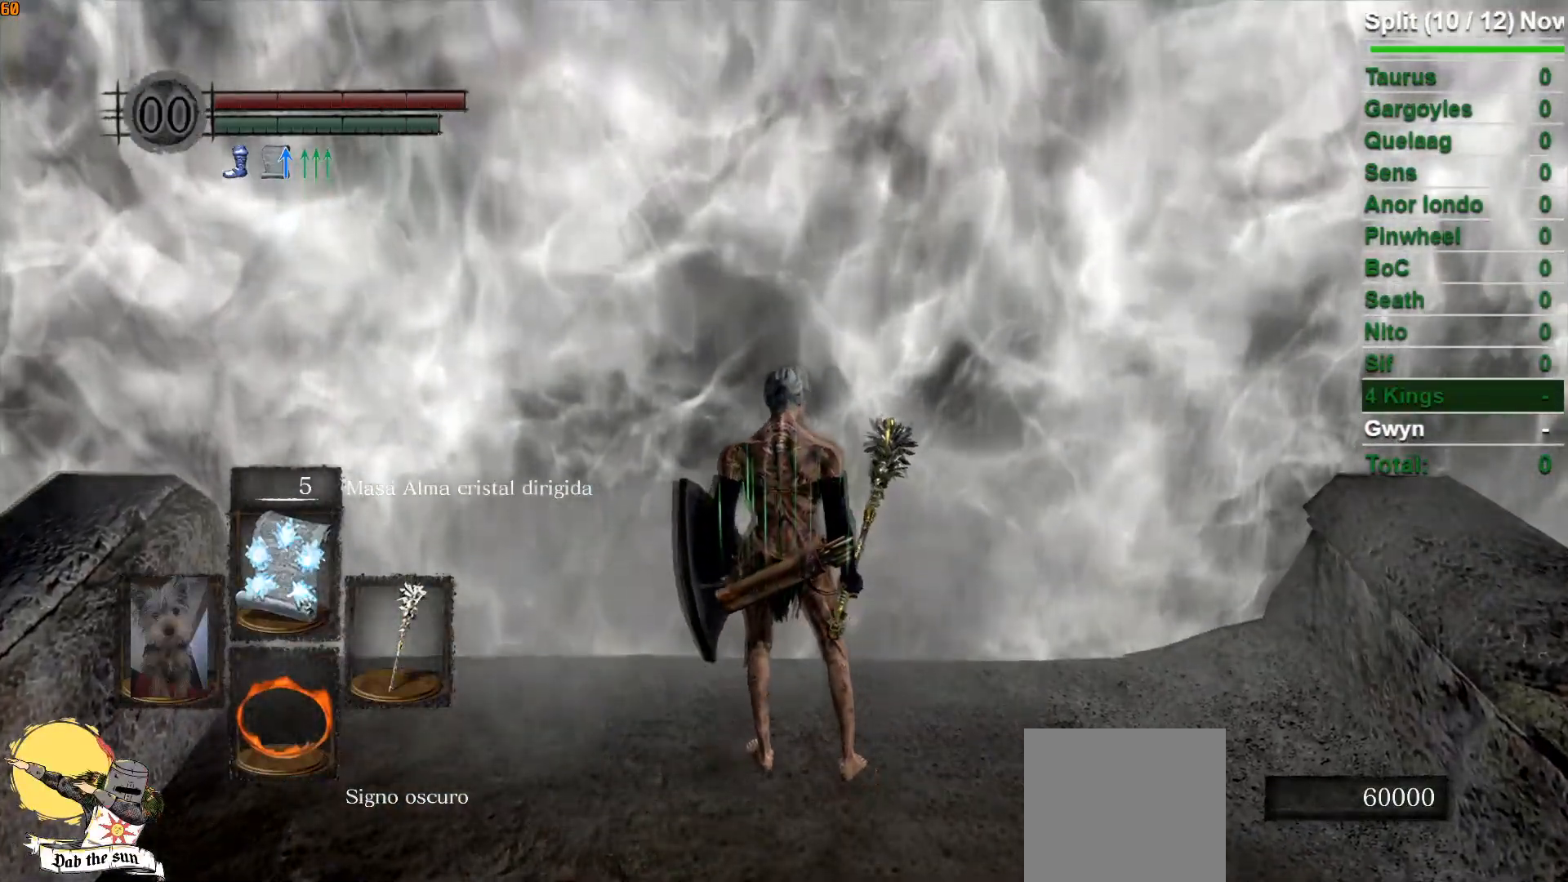
{"buttons": [], "left_stick": "center", "right_stick": "center", "events": []}
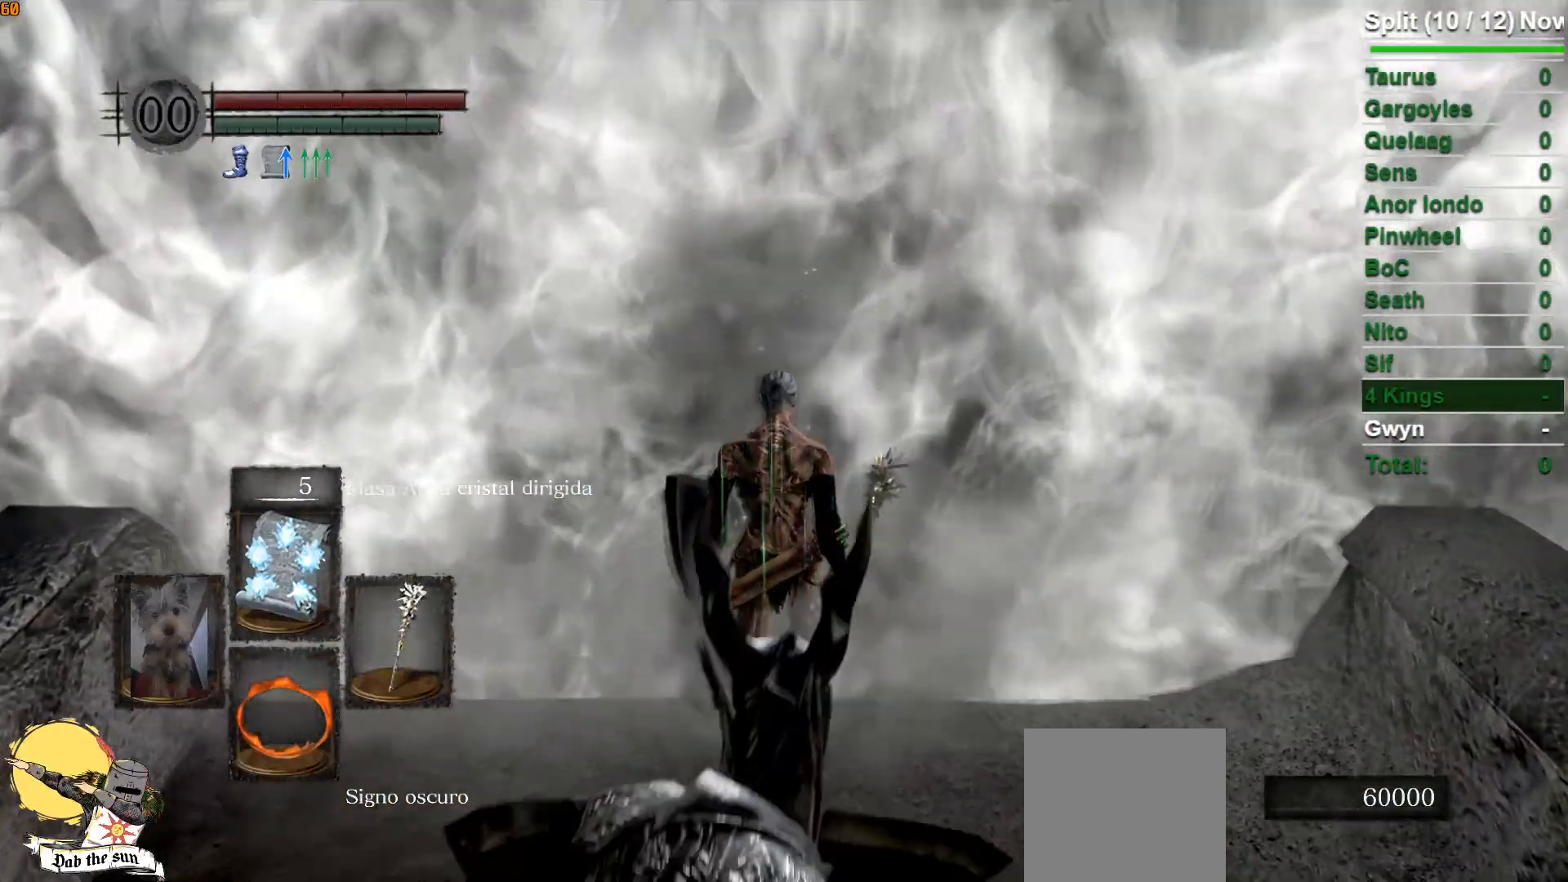
{"buttons": [], "left_stick": "center", "right_stick": "center", "events": []}
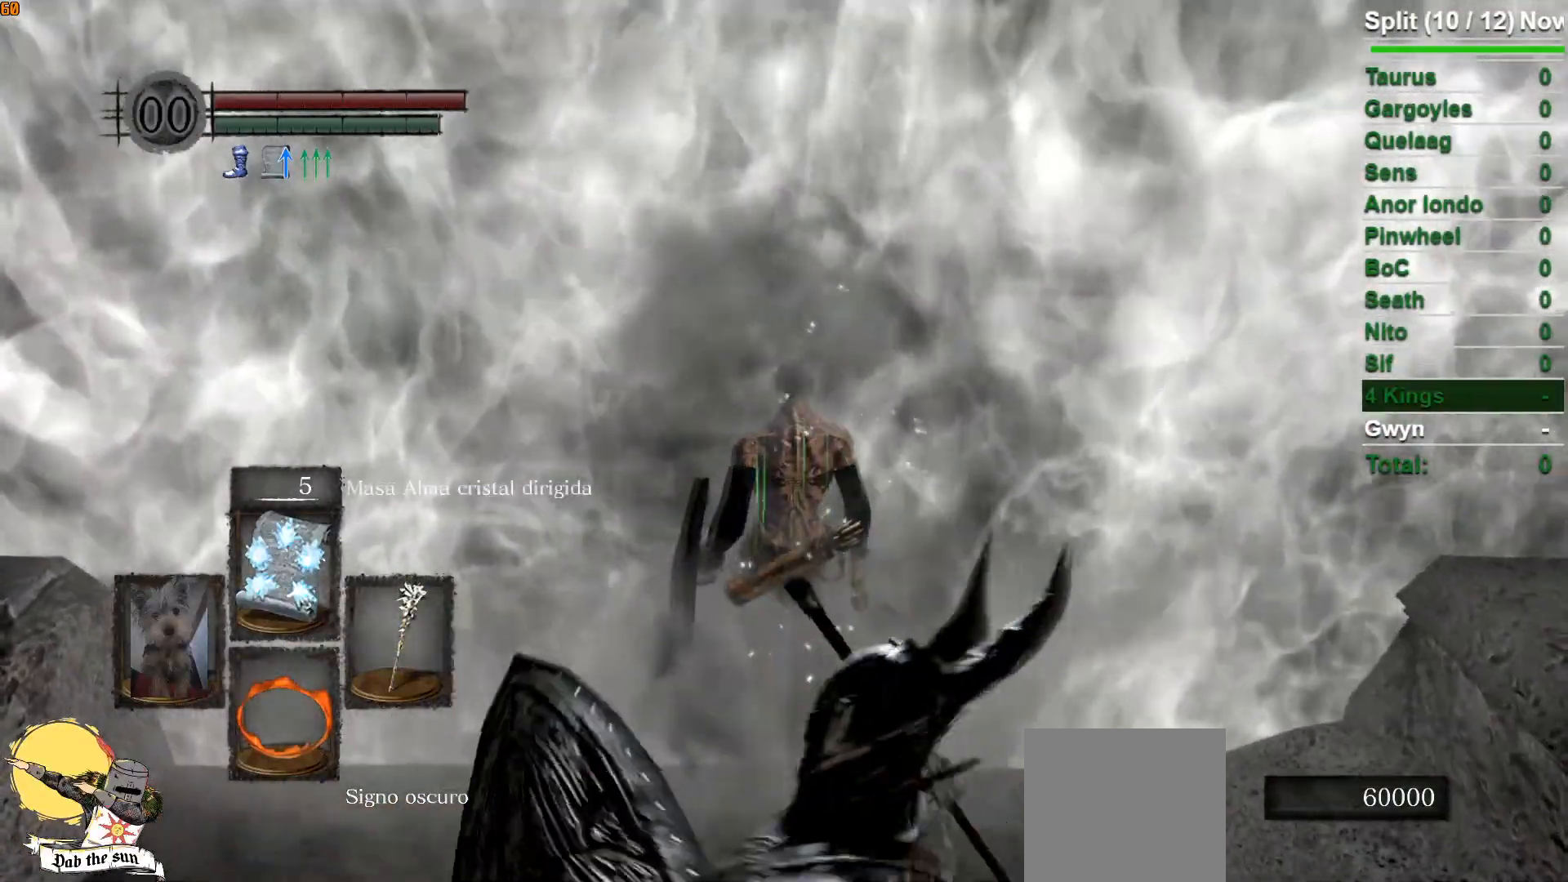
{"buttons": ["B"], "left_stick": "up", "right_stick": "center", "events": [[50, "left_stick", "up"], [167, "B", "down"], [250, "B", "up"], [333, "B", "down"], [417, "B", "up"], [500, "B", "down"]]}
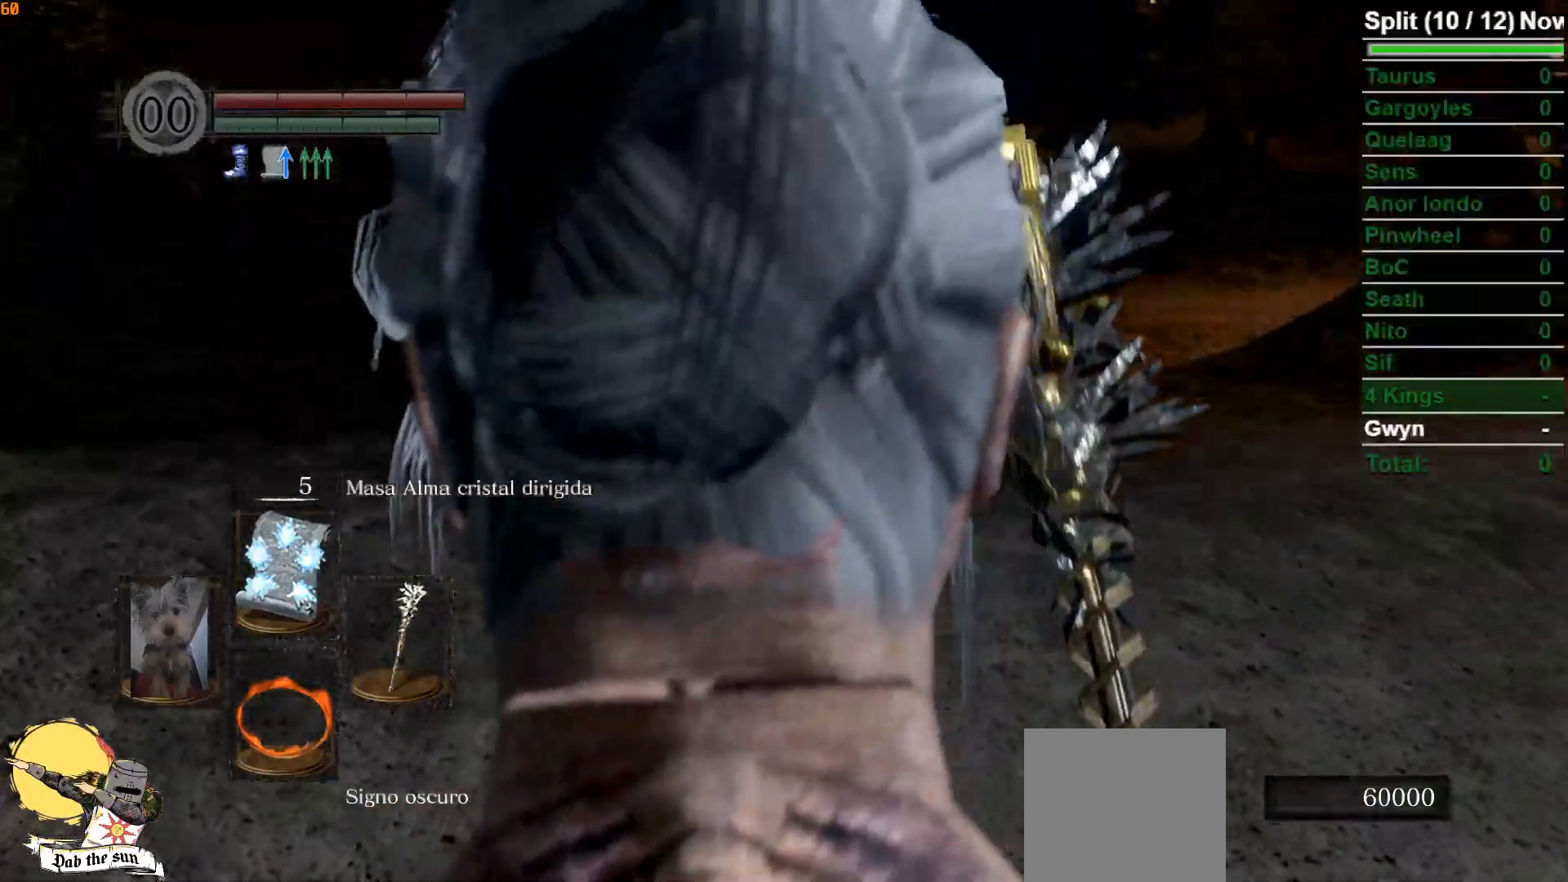
{"buttons": ["B"], "left_stick": "up", "right_stick": "center", "events": [[67, "B", "up"], [150, "B", "down"], [217, "B", "up"], [300, "B", "down"], [367, "B", "up"], [450, "B", "down"]]}
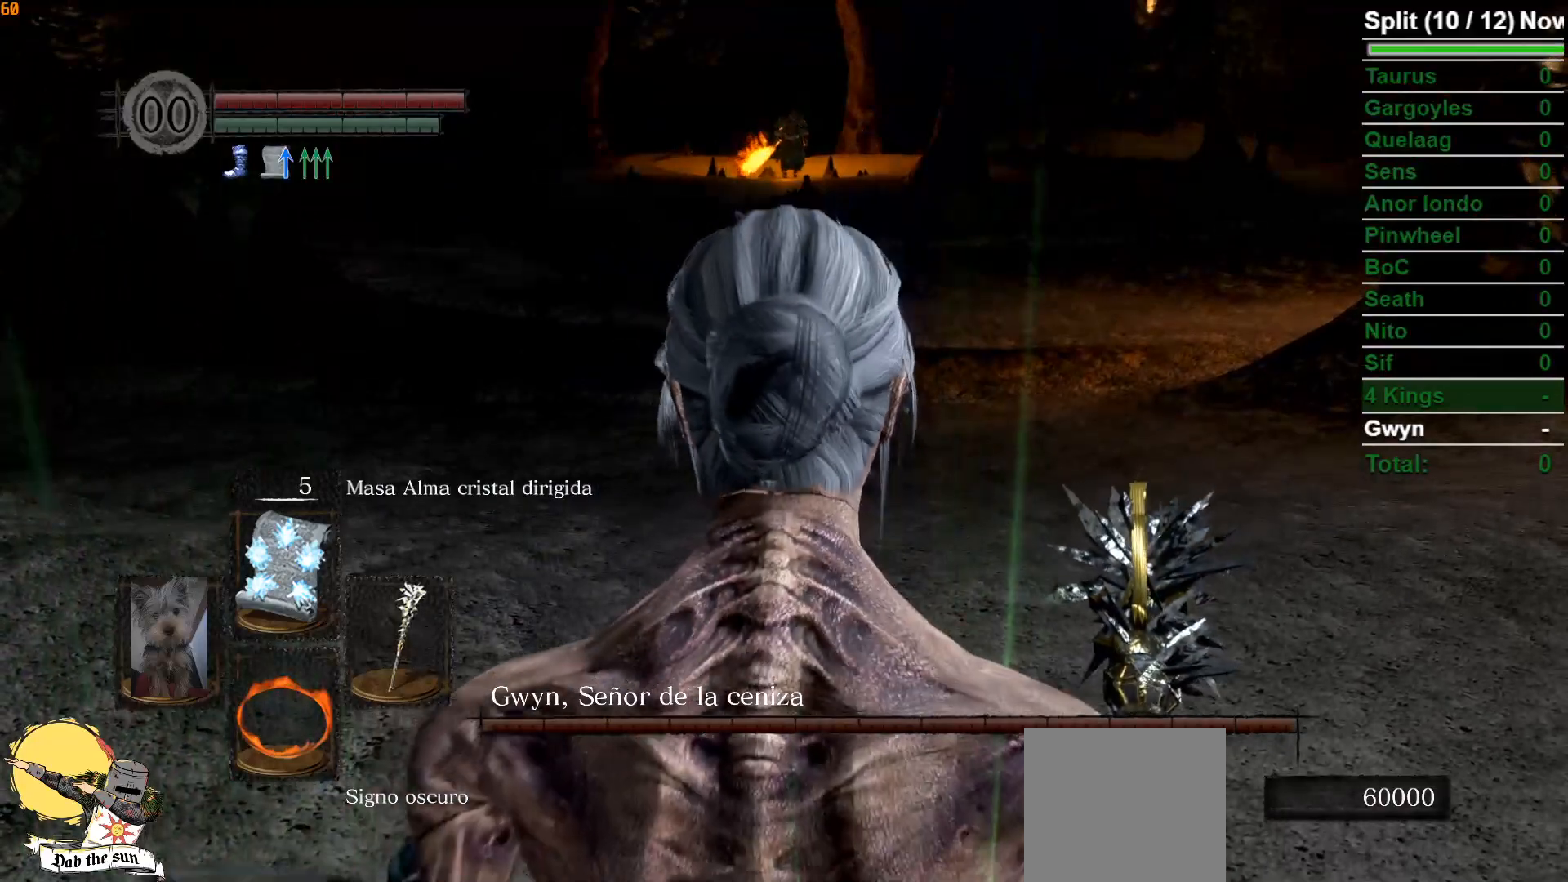
{"buttons": [], "left_stick": "up", "right_stick": "center", "events": [[17, "B", "up"], [100, "B", "down"], [183, "B", "up"], [250, "B", "down"], [367, "B", "up"]]}
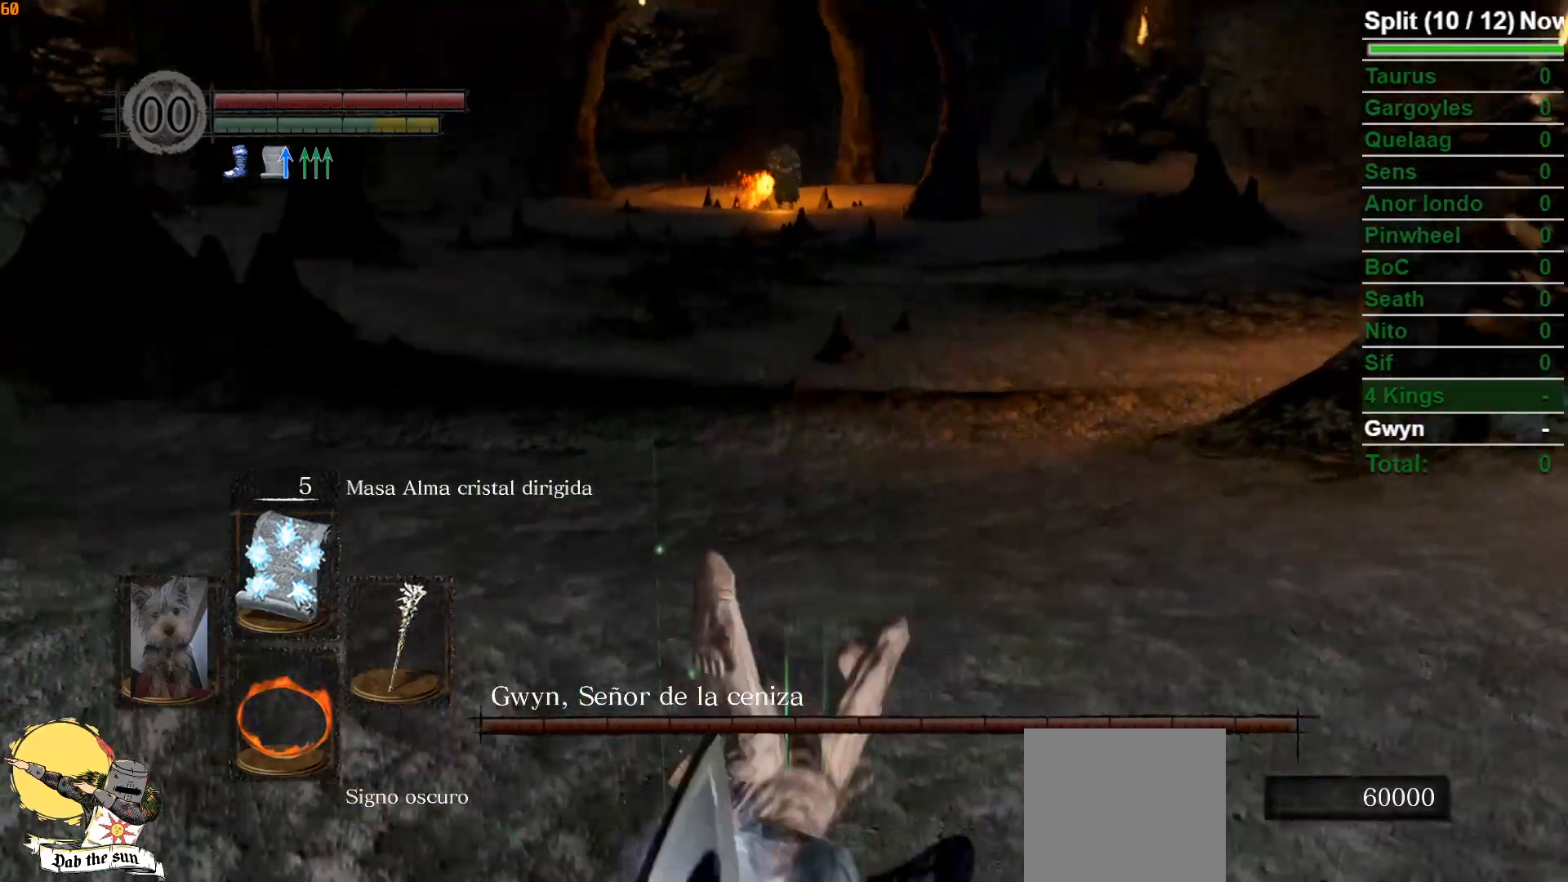
{"buttons": [], "left_stick": "up", "right_stick": "center", "events": []}